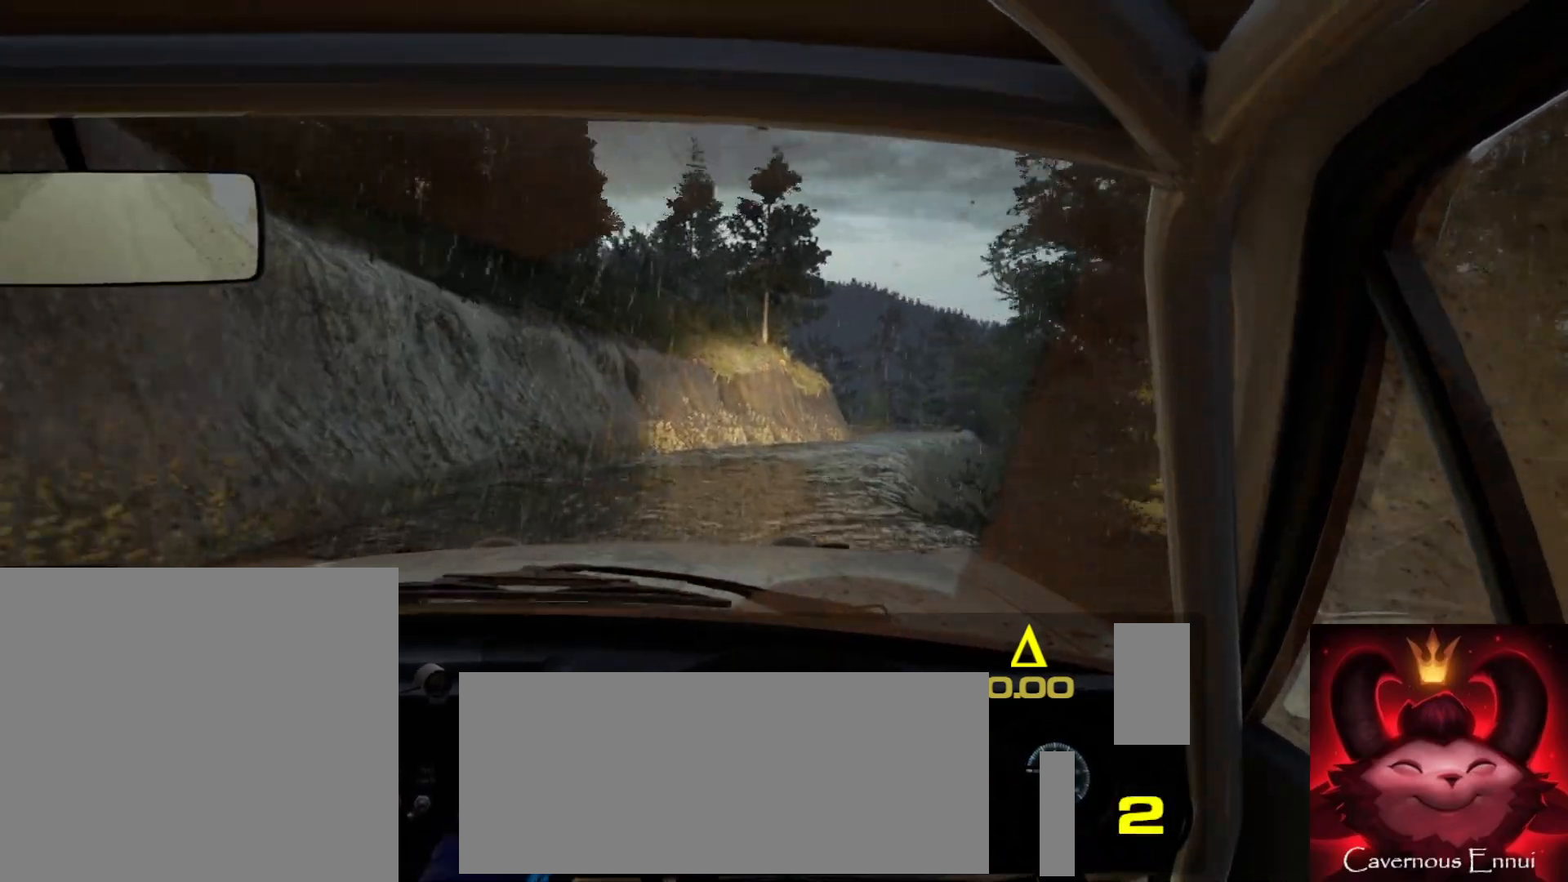
Gameplay with a controller (Xbox layout); each line is a JSON object with the inputs held at the frame after it. "events" lists button and stick changes between this image and that frame as [ms after this image, input, new state], when the widget could be followed in between.
{"buttons": [], "left_stick": "right", "right_stick": "center", "events": [[33, "left_stick", "center"], [483, "left_stick", "right"], [483, "right_stick", "center"]]}
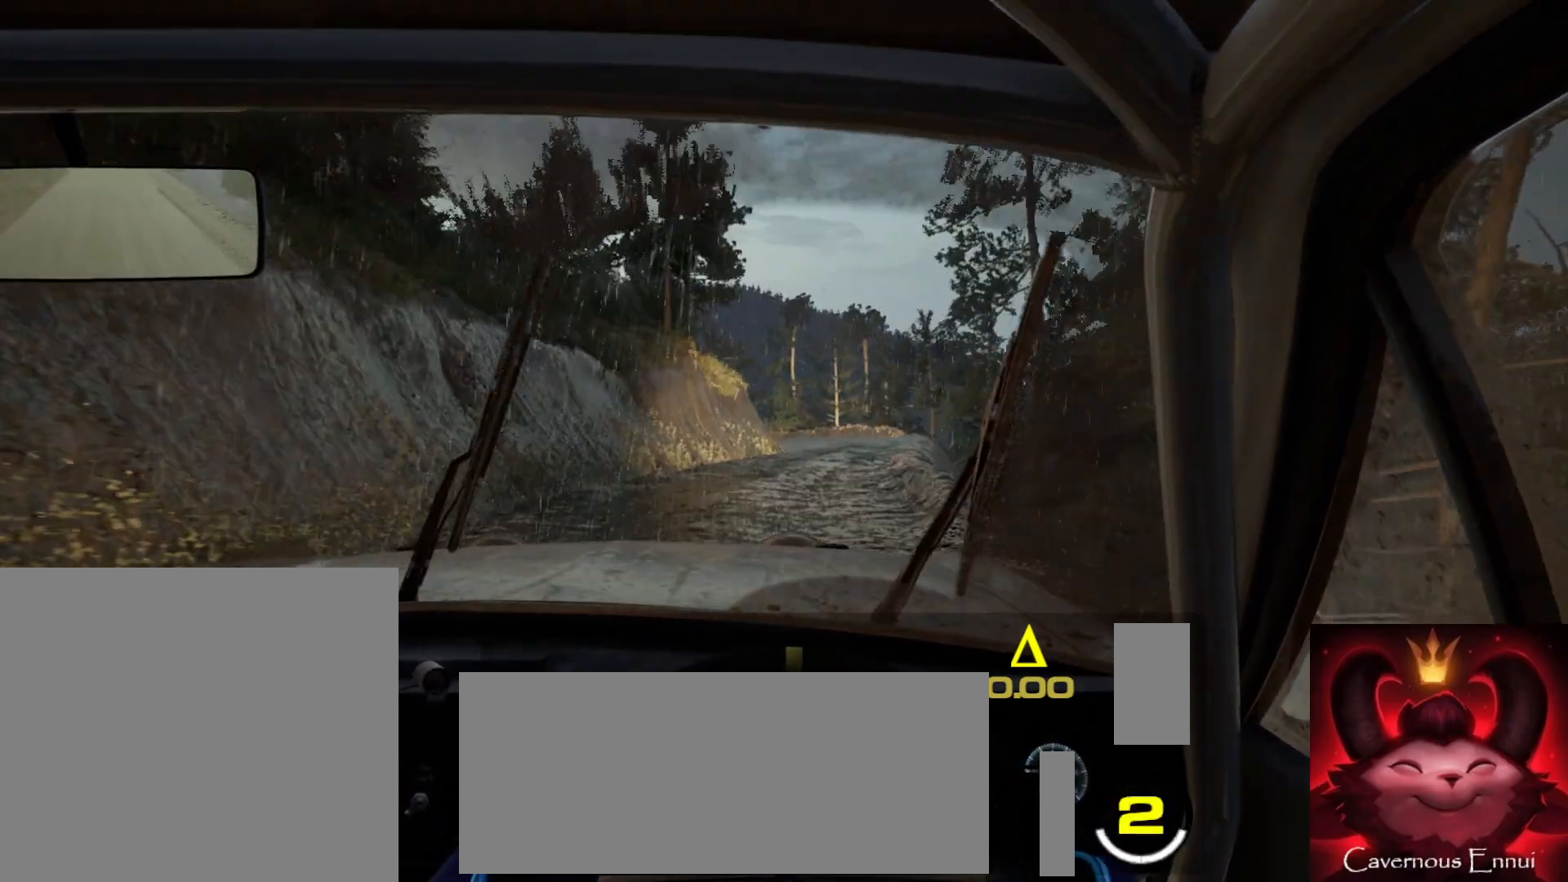
{"buttons": [], "left_stick": "down-left", "right_stick": "up", "events": [[267, "left_stick", "center"], [267, "right_stick", "up"], [417, "left_stick", "down-left"]]}
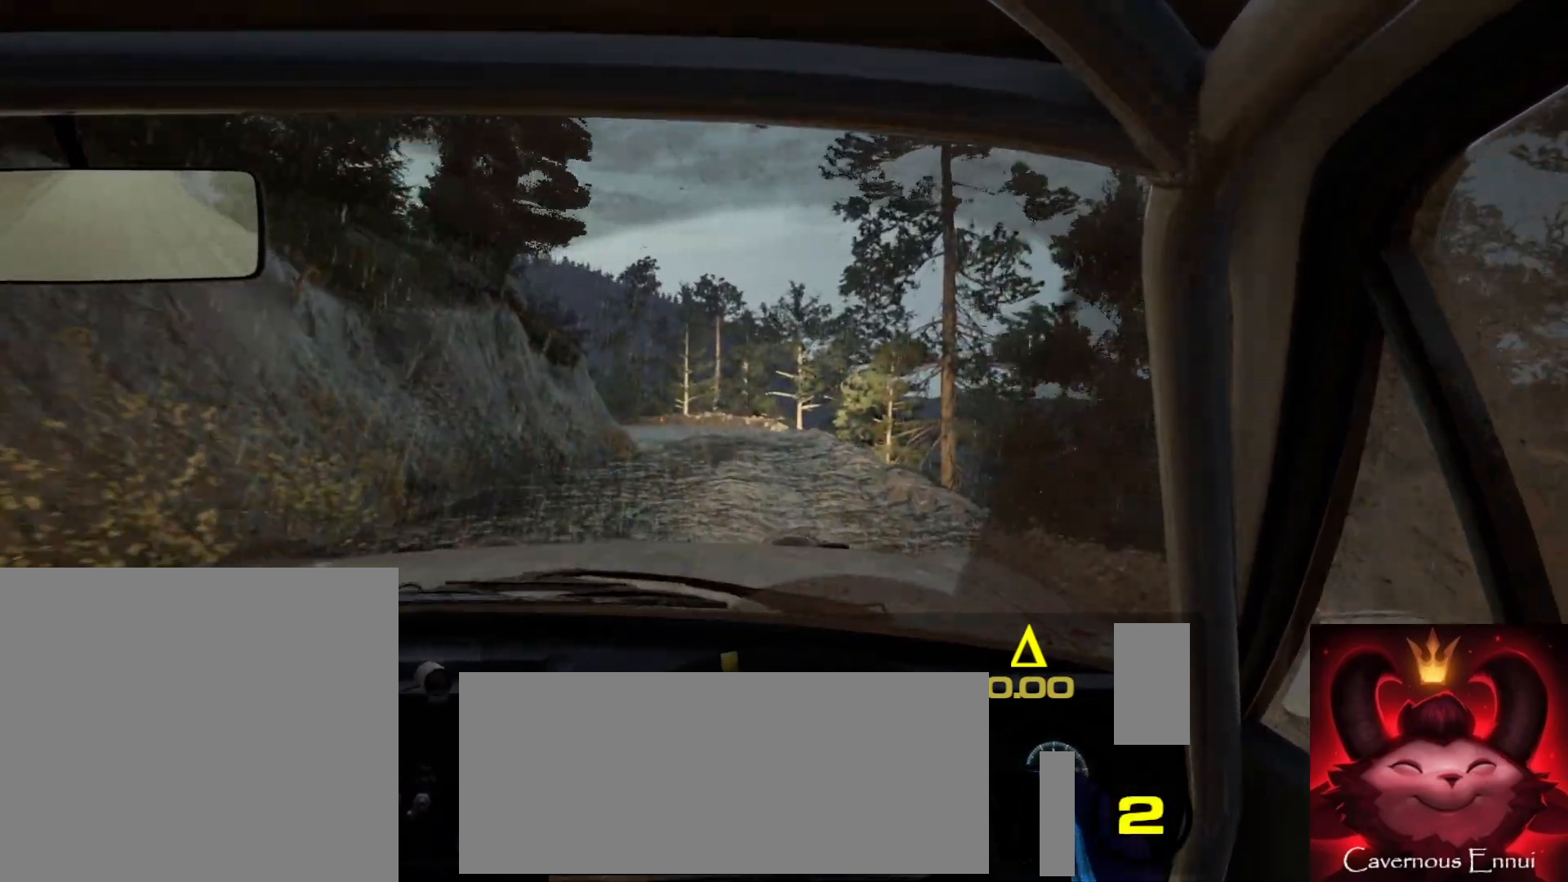
{"buttons": [], "left_stick": "right", "right_stick": "up", "events": [[167, "left_stick", "center"], [400, "left_stick", "right"]]}
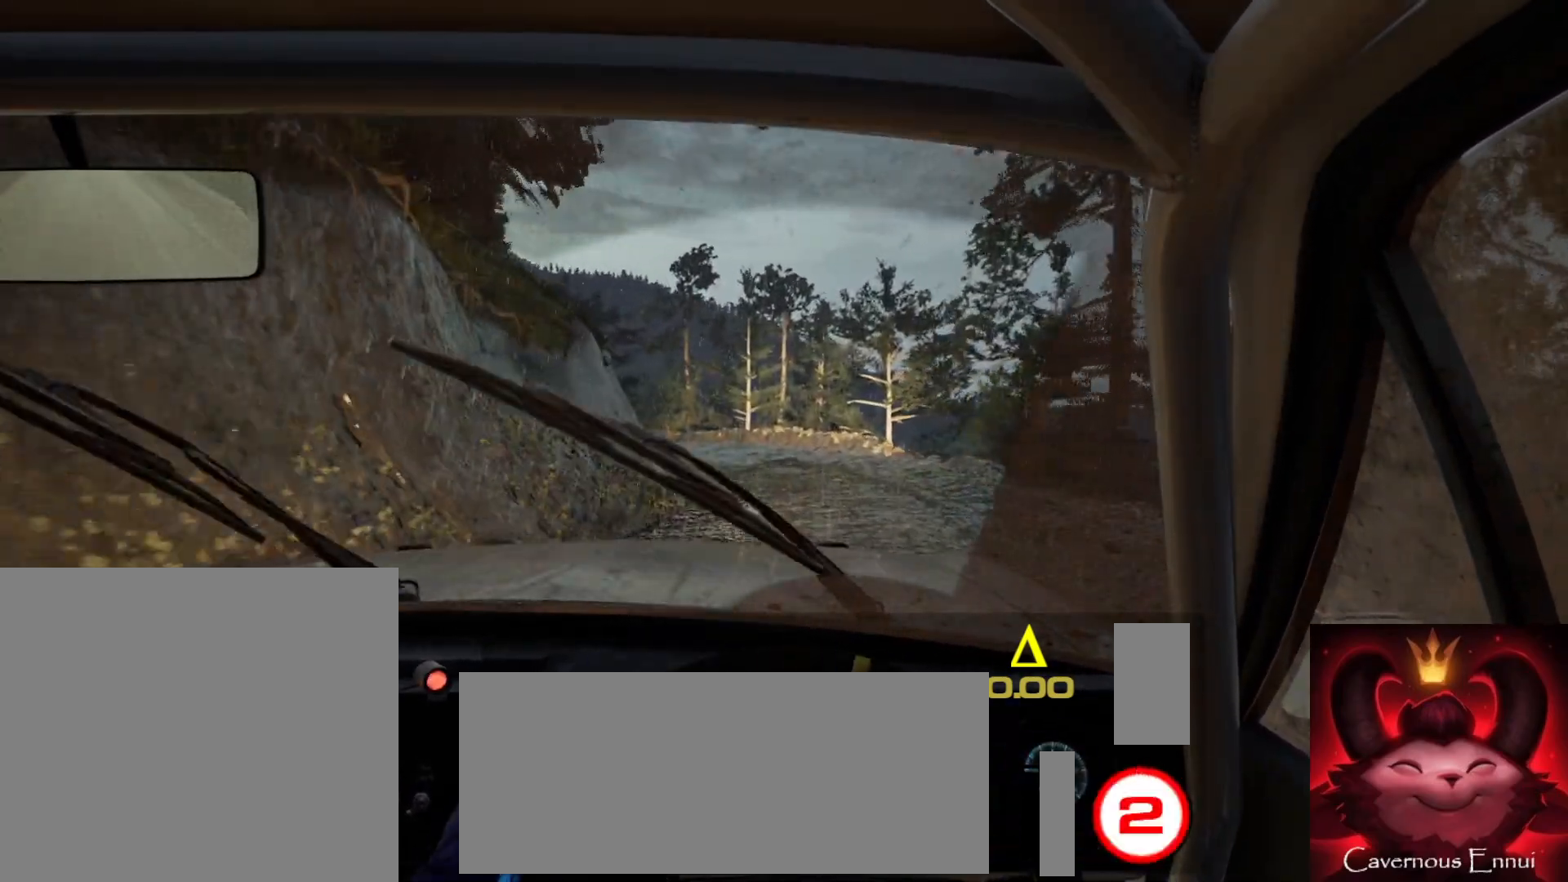
{"buttons": ["L2"], "left_stick": "down-left", "right_stick": "center", "events": [[133, "left_stick", "center"], [167, "right_stick", "center"], [217, "left_stick", "down-left"], [483, "L2", "down"]]}
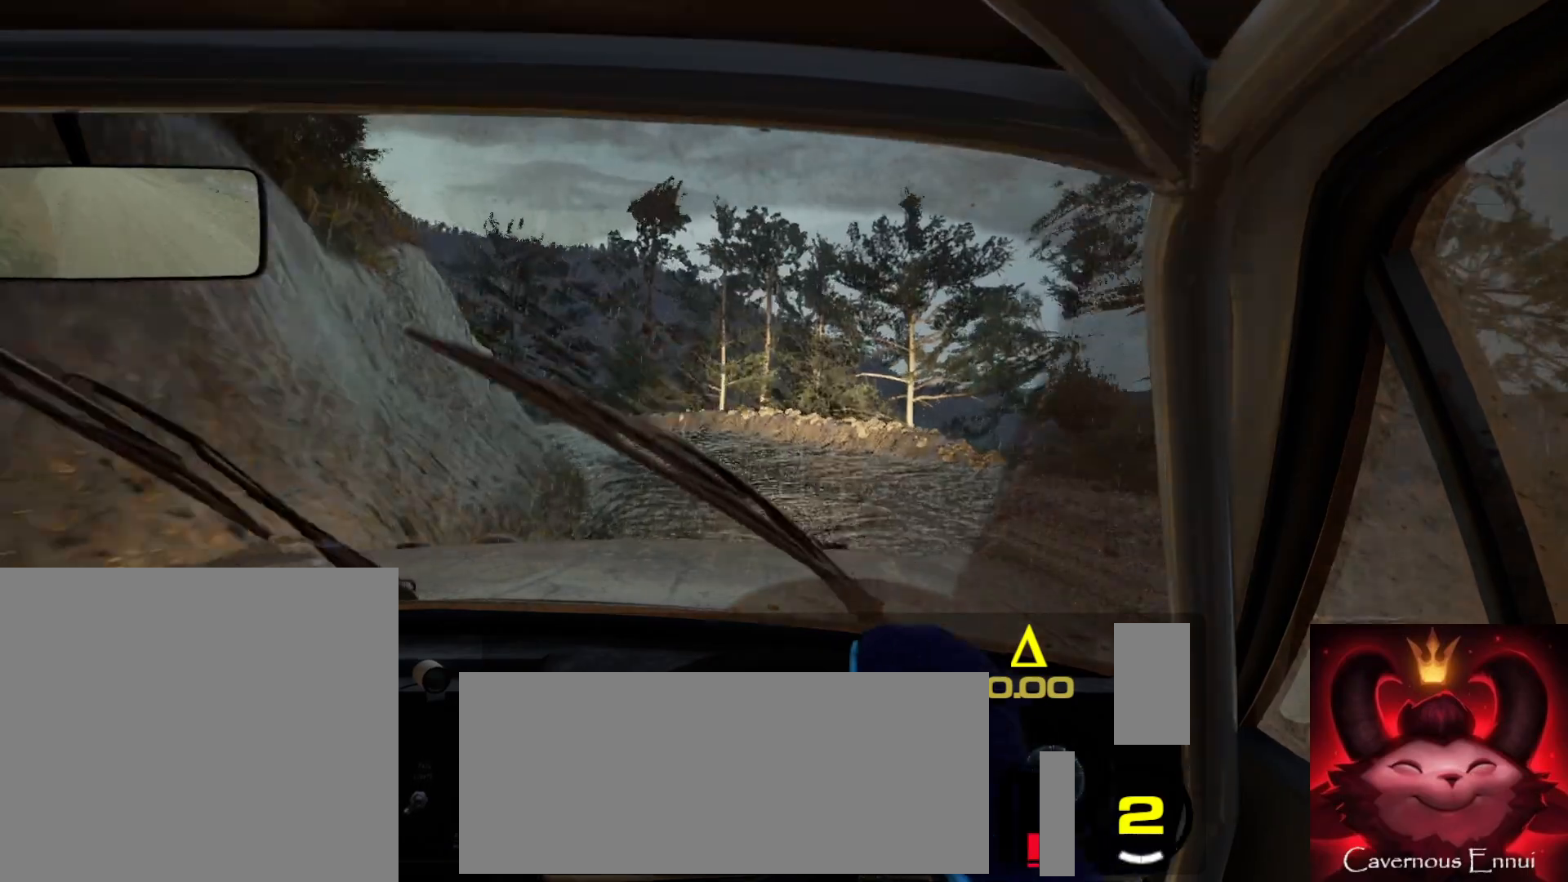
{"buttons": [], "left_stick": "left", "right_stick": "center", "events": [[183, "L2", "up"], [200, "left_stick", "center"], [333, "L2", "down"], [350, "left_stick", "left"], [467, "L2", "up"]]}
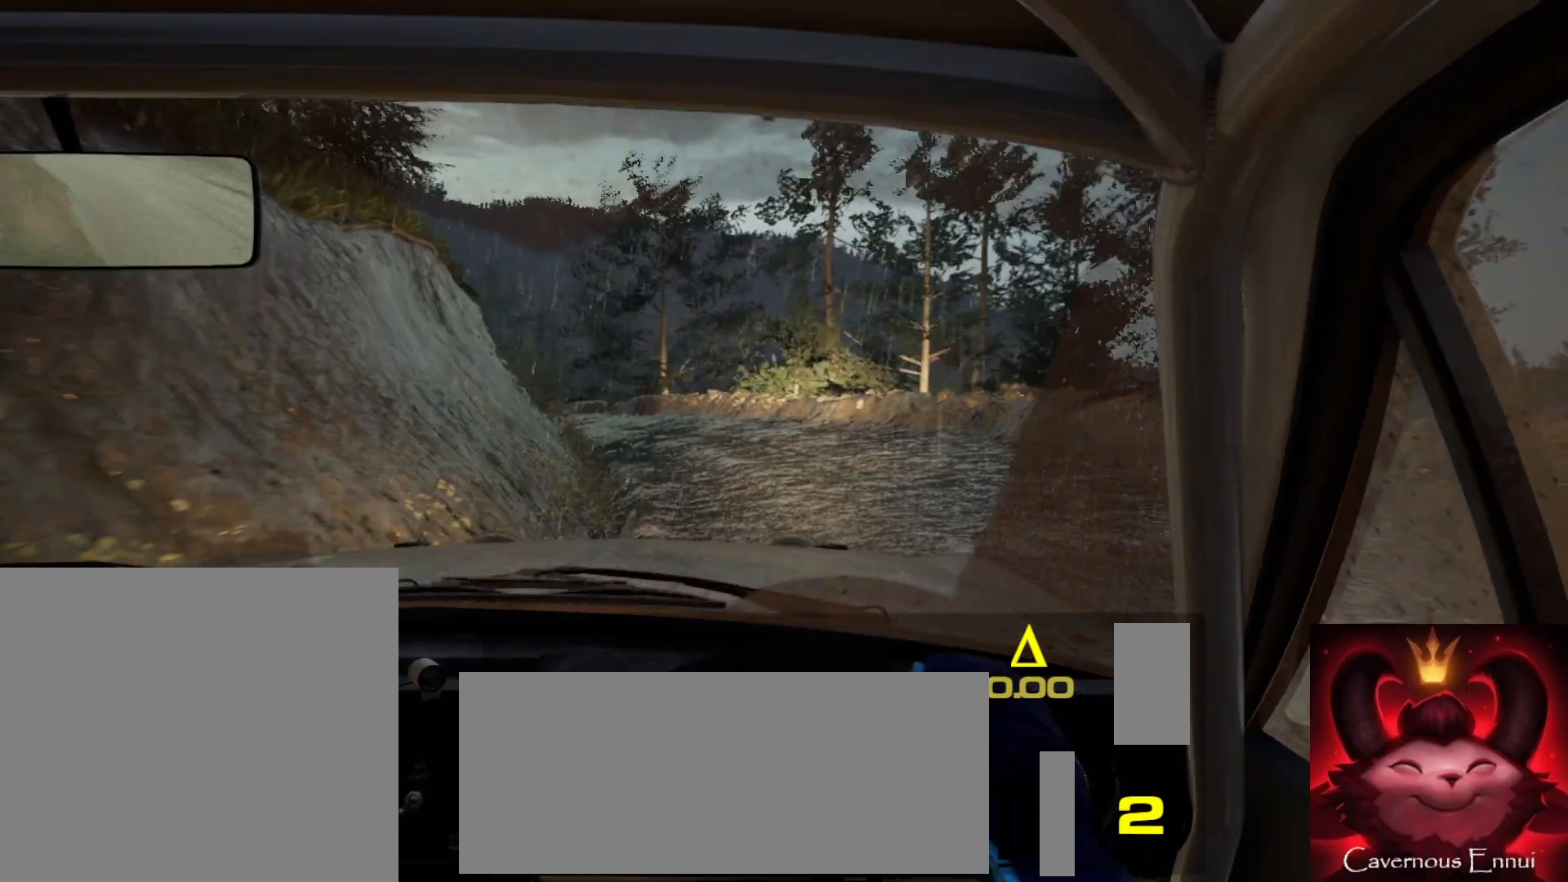
{"buttons": [], "left_stick": "down-left", "right_stick": "center", "events": [[117, "left_stick", "center"], [400, "left_stick", "down-left"]]}
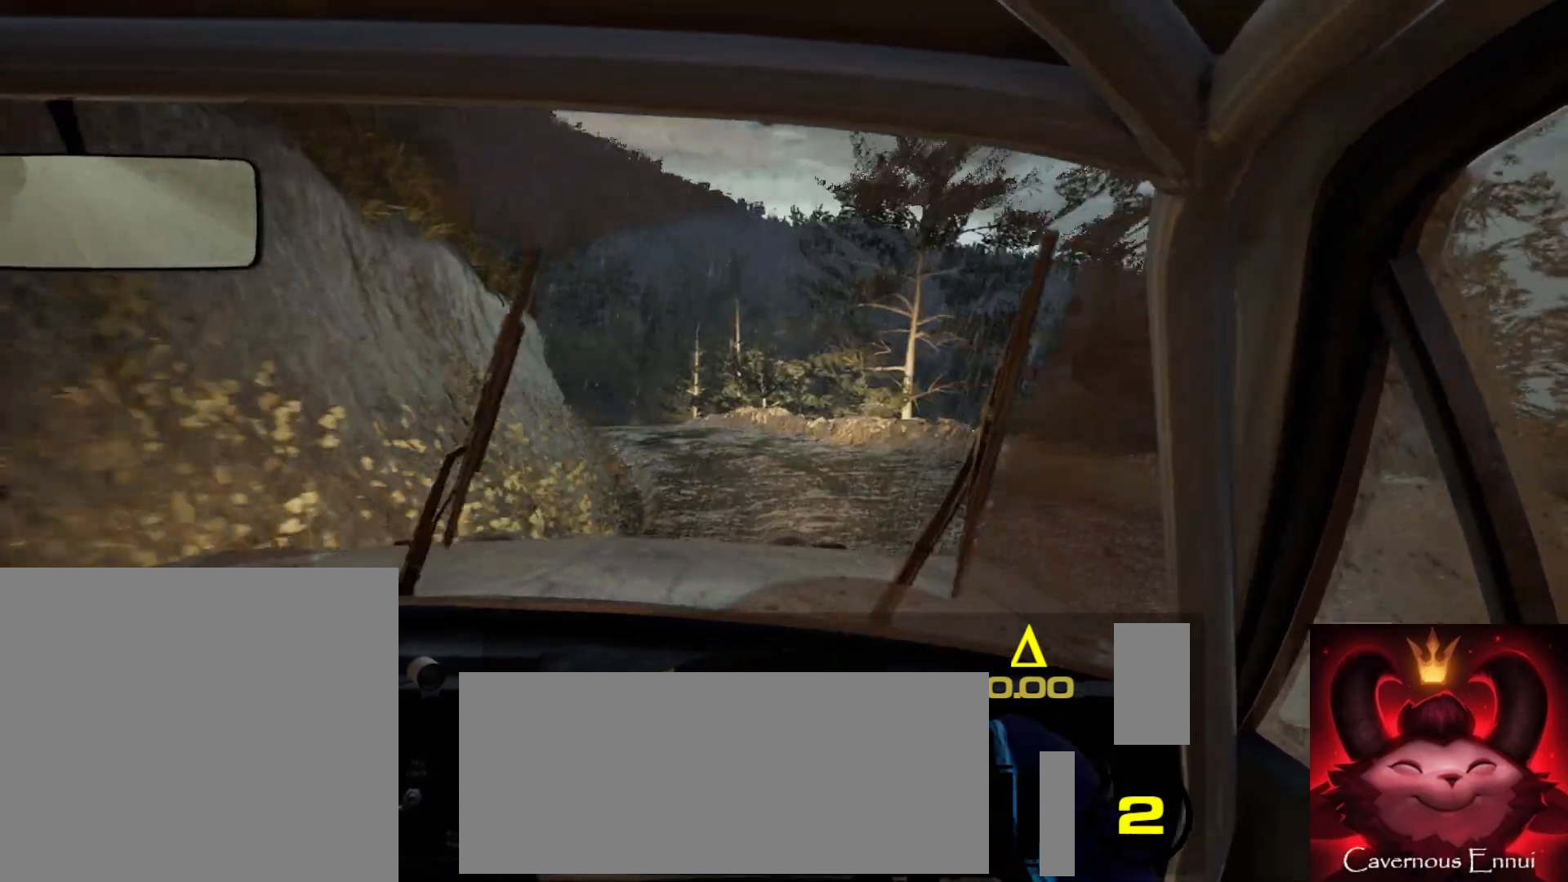
{"buttons": [], "left_stick": "center", "right_stick": "center", "events": [[183, "left_stick", "center"], [183, "right_stick", "up"], [383, "right_stick", "center"]]}
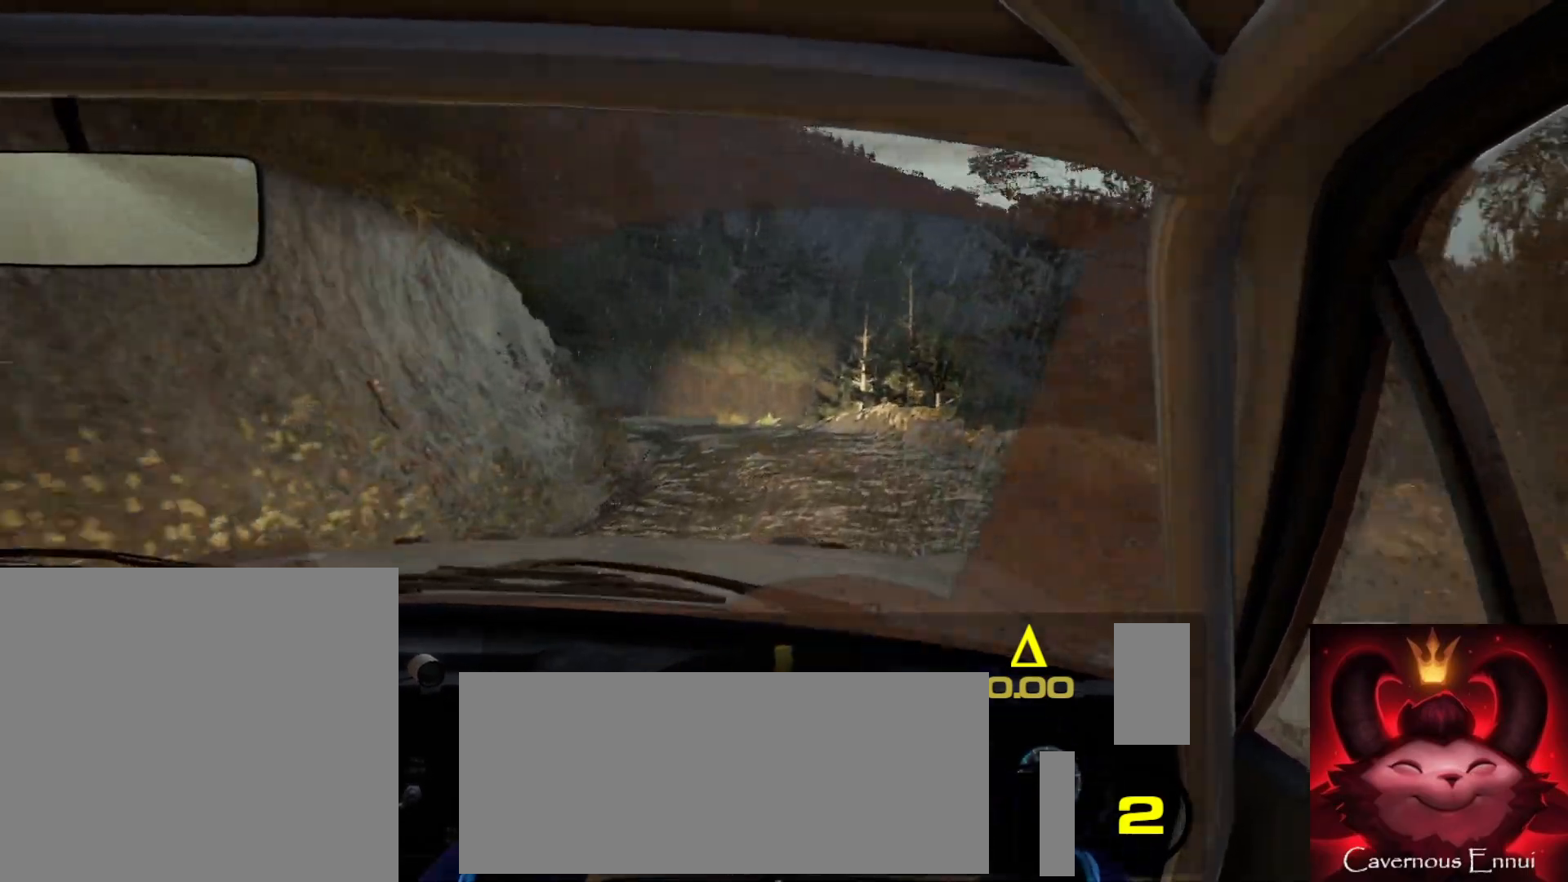
{"buttons": [], "left_stick": "center", "right_stick": "up", "events": [[150, "left_stick", "down-left"], [433, "left_stick", "center"], [483, "right_stick", "up"]]}
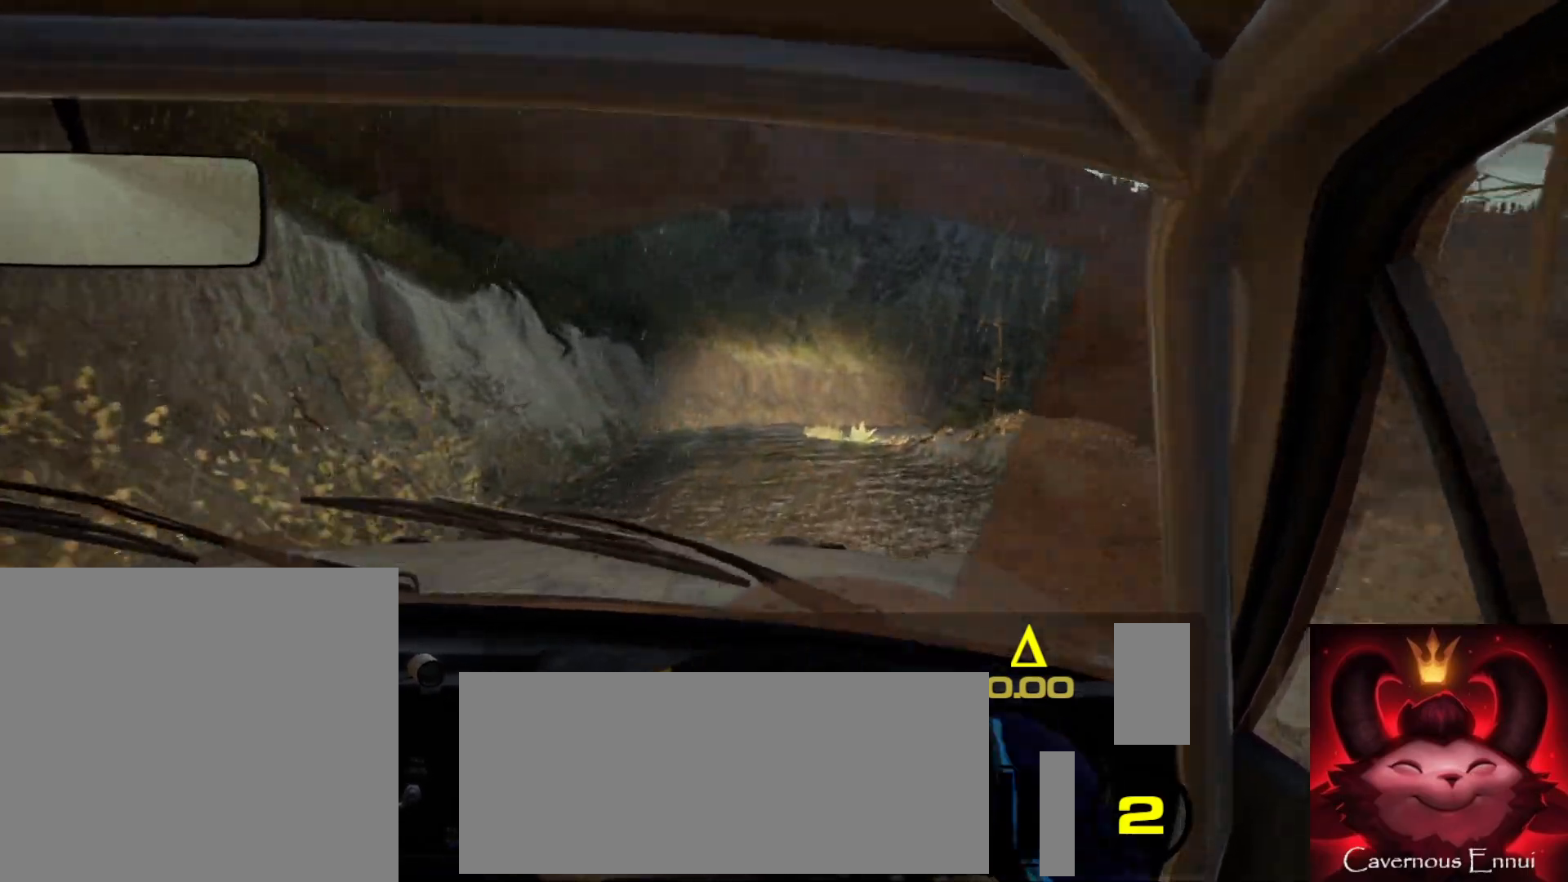
{"buttons": [], "left_stick": "center", "right_stick": "up", "events": []}
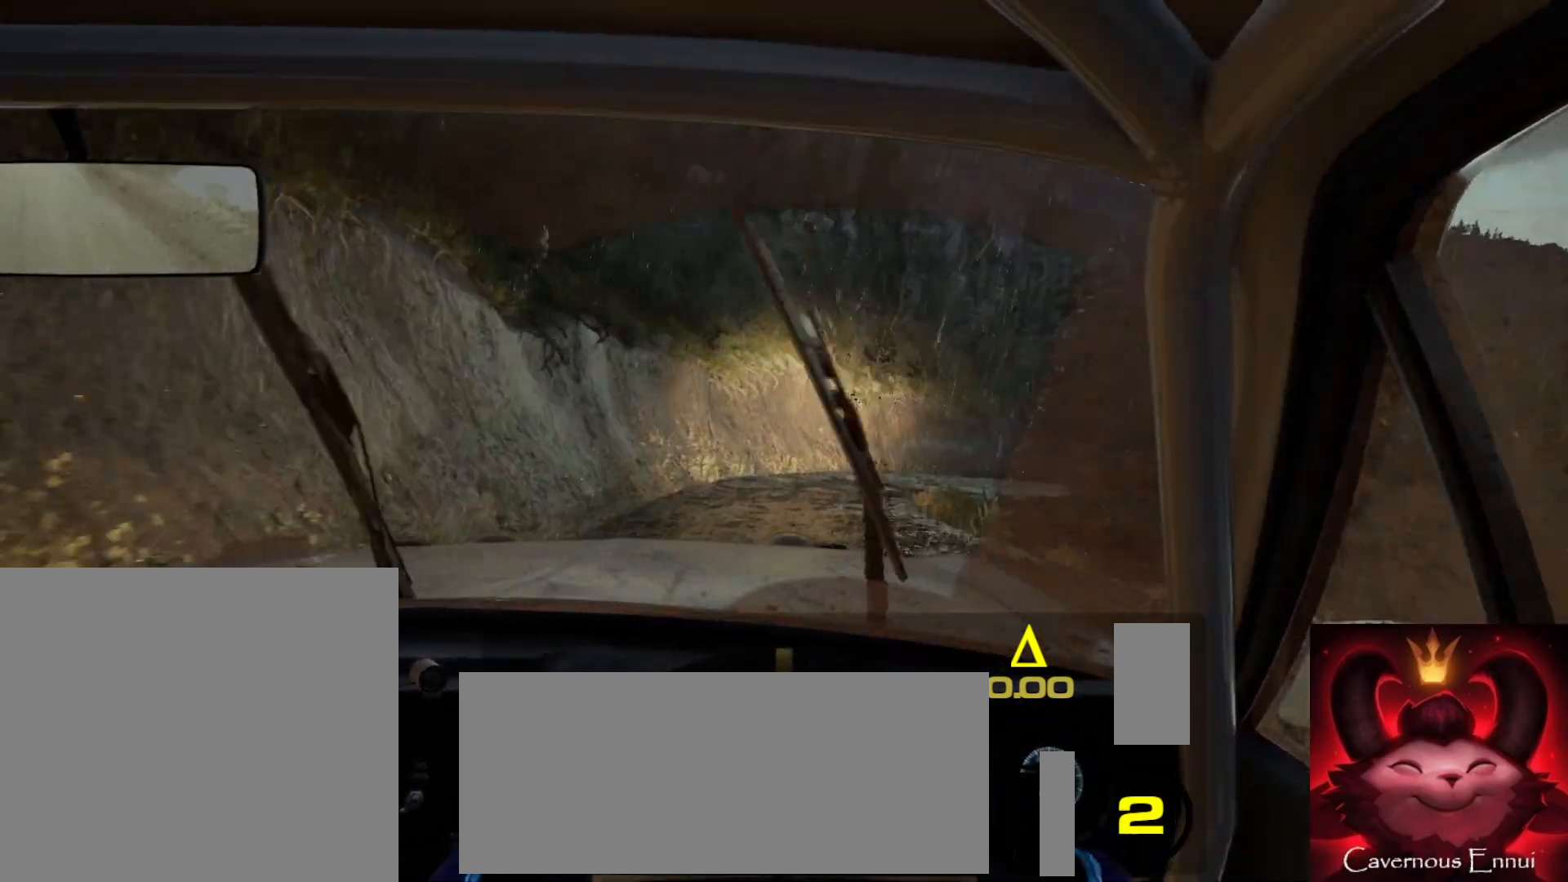
{"buttons": [], "left_stick": "right", "right_stick": "up", "events": [[233, "left_stick", "right"]]}
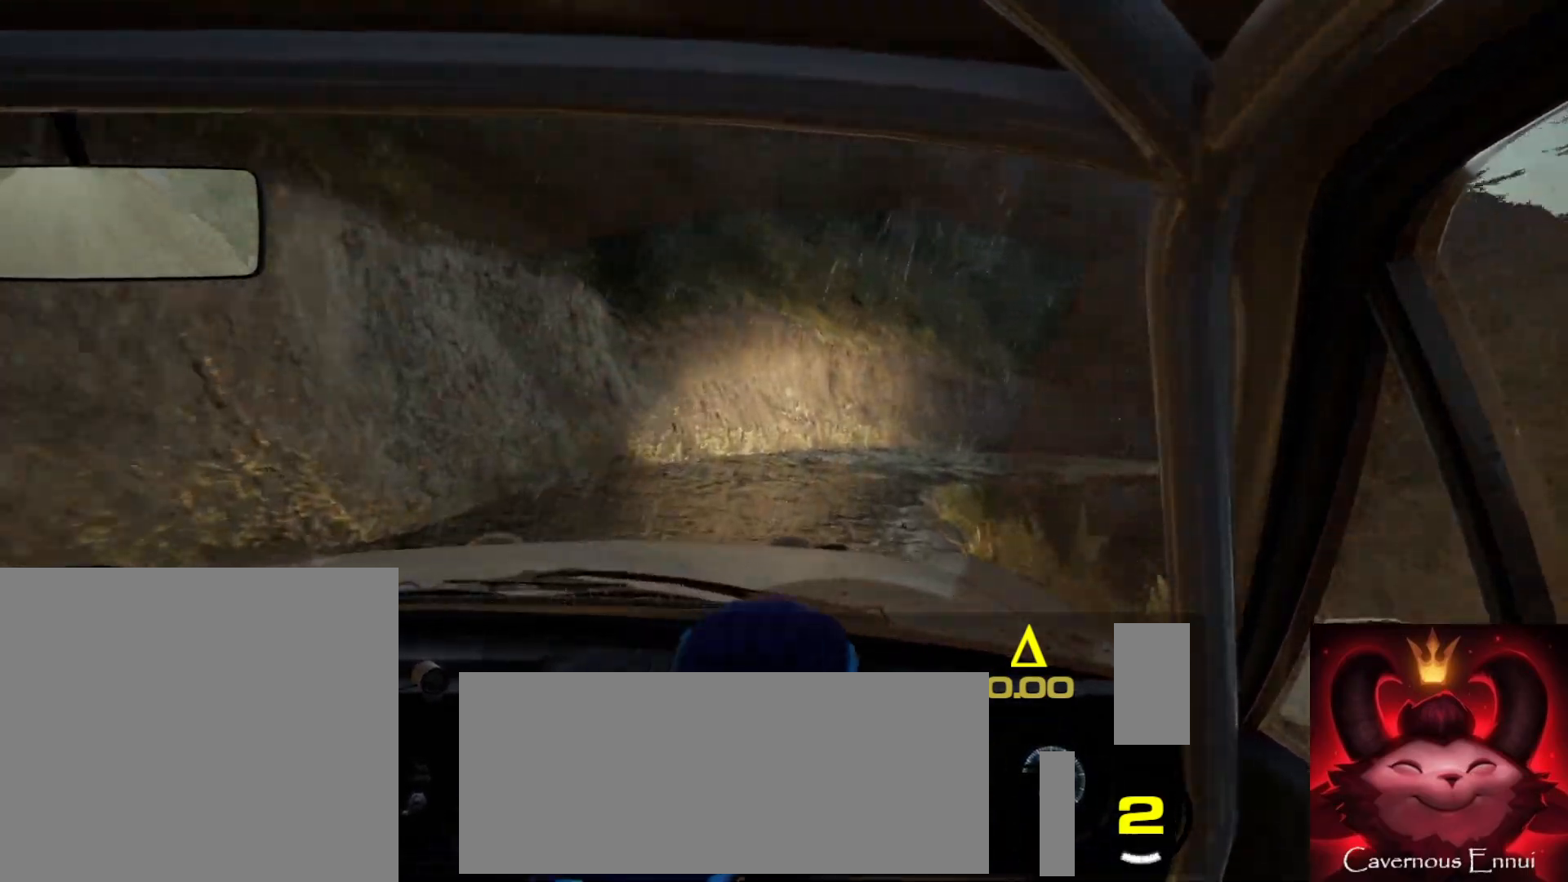
{"buttons": [], "left_stick": "right", "right_stick": "center", "events": [[33, "left_stick", "center"], [83, "right_stick", "center"], [167, "left_stick", "right"], [317, "L2", "down"], [483, "L2", "up"]]}
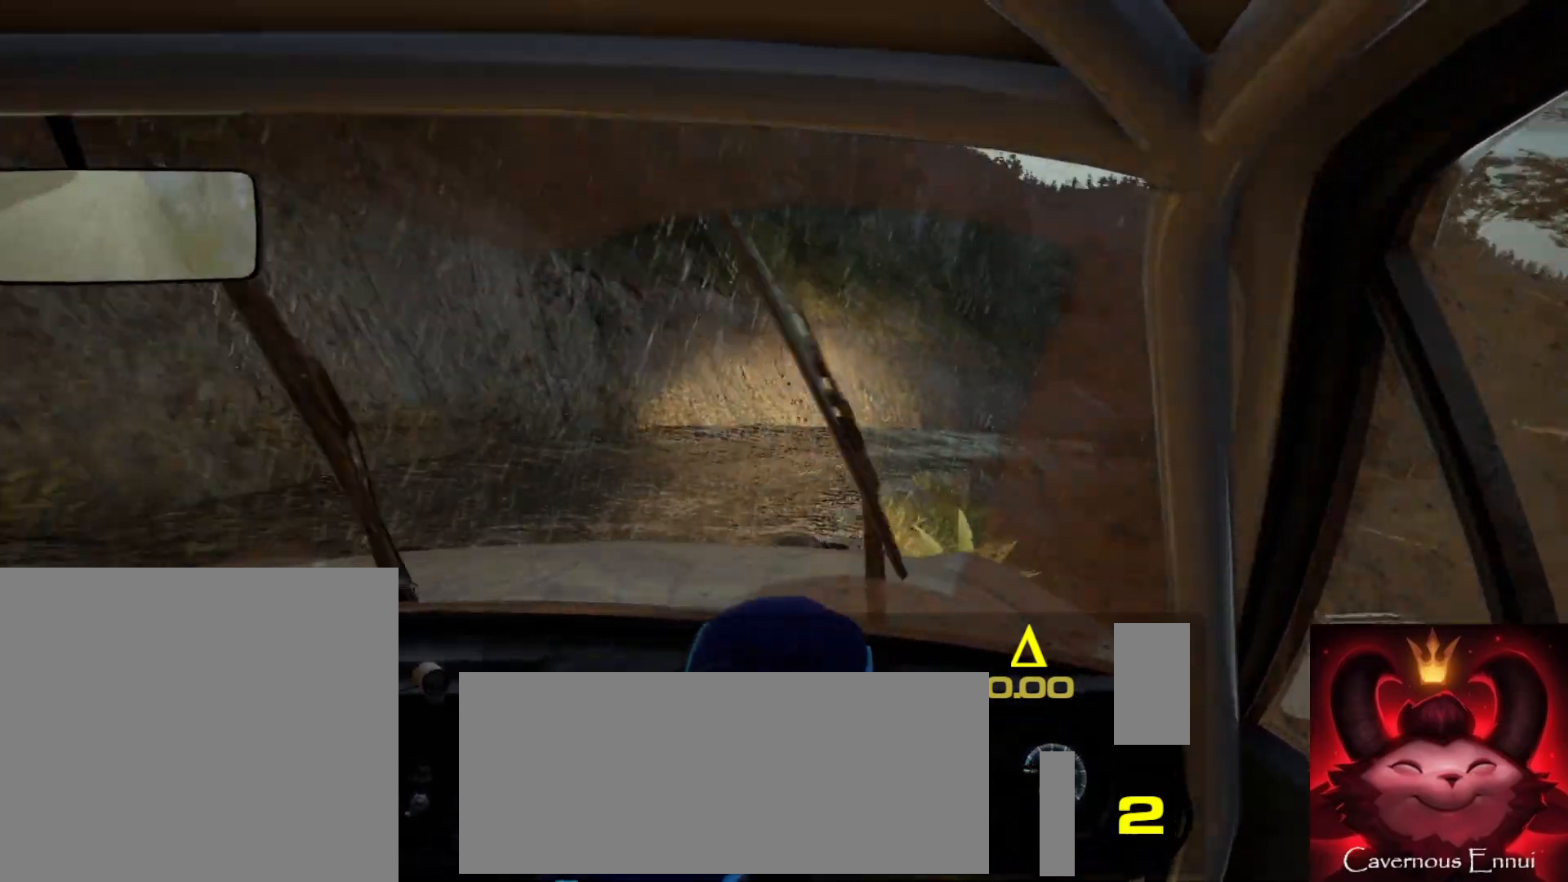
{"buttons": [], "left_stick": "down-left", "right_stick": "center", "events": [[167, "left_stick", "center"], [317, "left_stick", "right"], [417, "left_stick", "center"], [483, "left_stick", "down-left"]]}
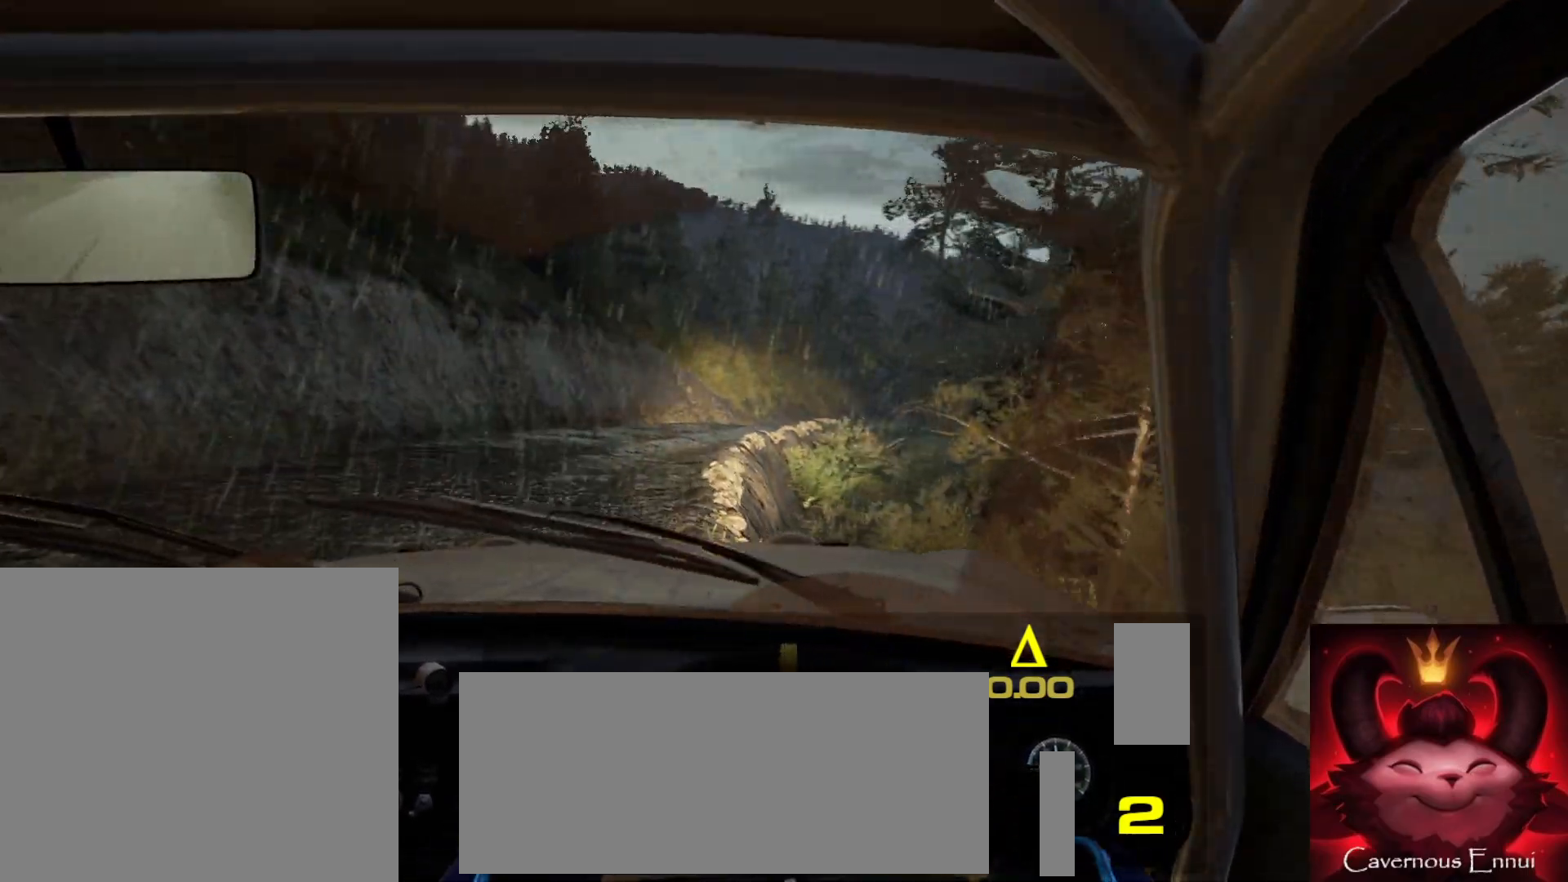
{"buttons": [], "left_stick": "center", "right_stick": "up", "events": [[83, "right_stick", "up"], [483, "left_stick", "center"]]}
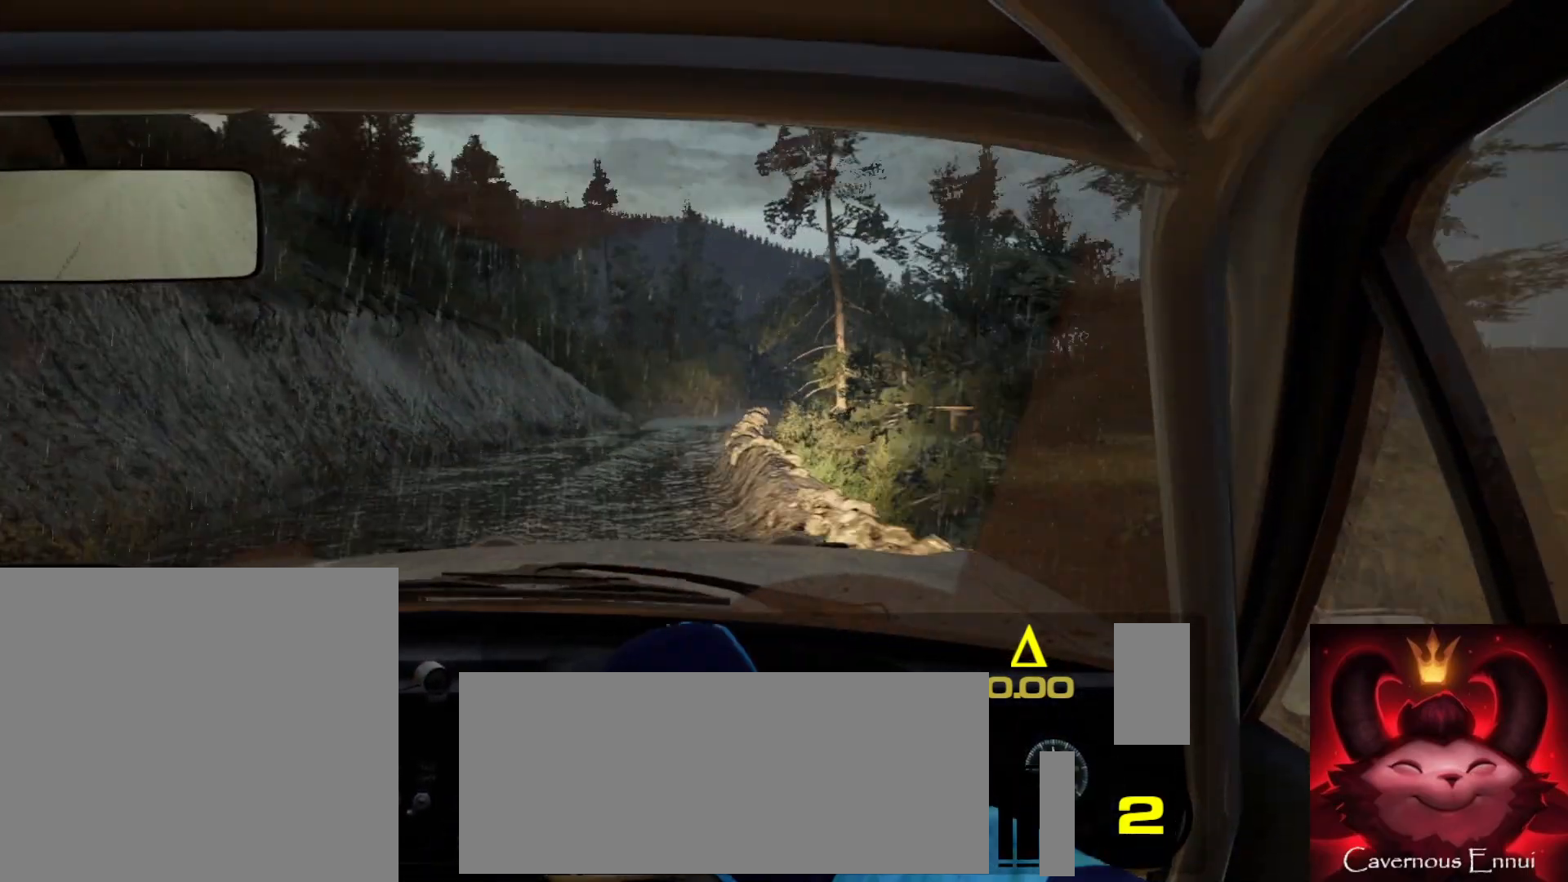
{"buttons": [], "left_stick": "right", "right_stick": "up", "events": [[167, "left_stick", "right"]]}
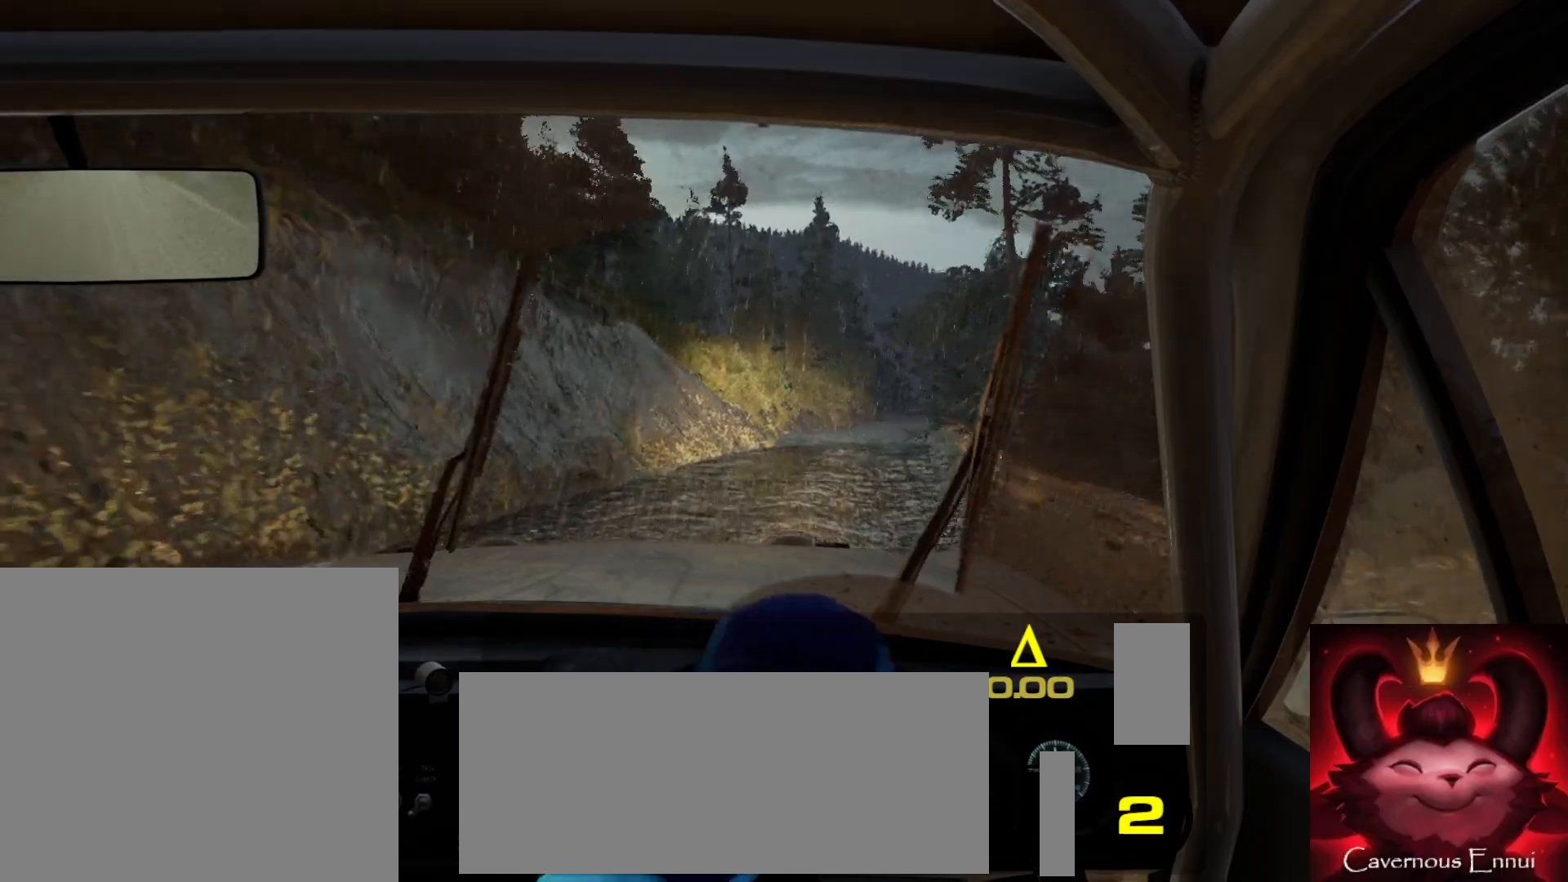
{"buttons": [], "left_stick": "center", "right_stick": "up", "events": [[17, "left_stick", "center"]]}
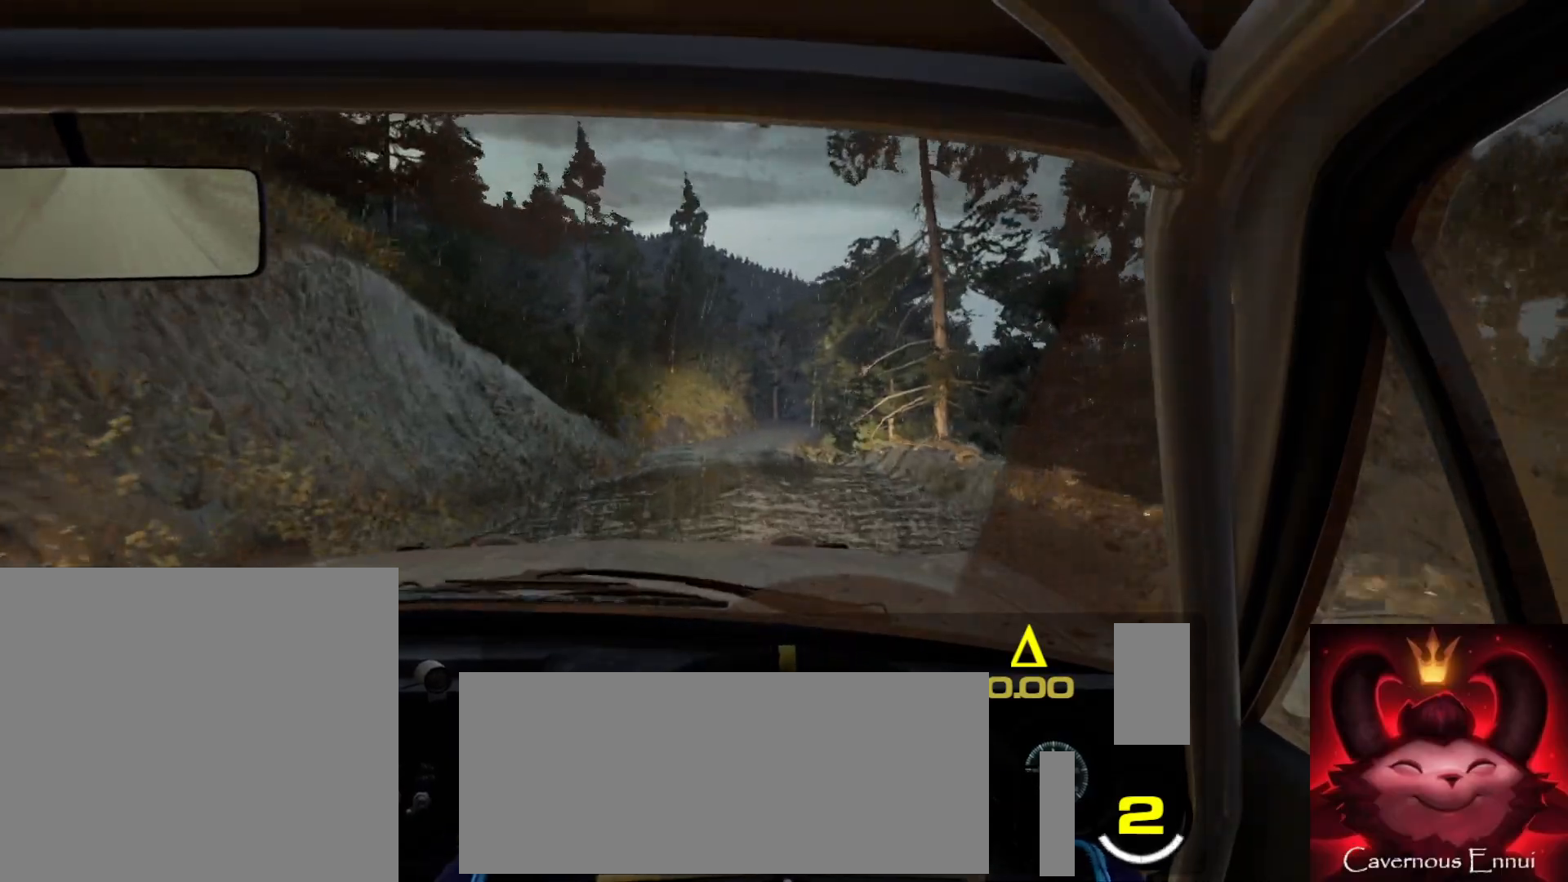
{"buttons": [], "left_stick": "left", "right_stick": "up", "events": [[33, "left_stick", "down-left"], [167, "left_stick", "center"], [400, "R1", "down"], [417, "left_stick", "left"], [483, "R1", "up"]]}
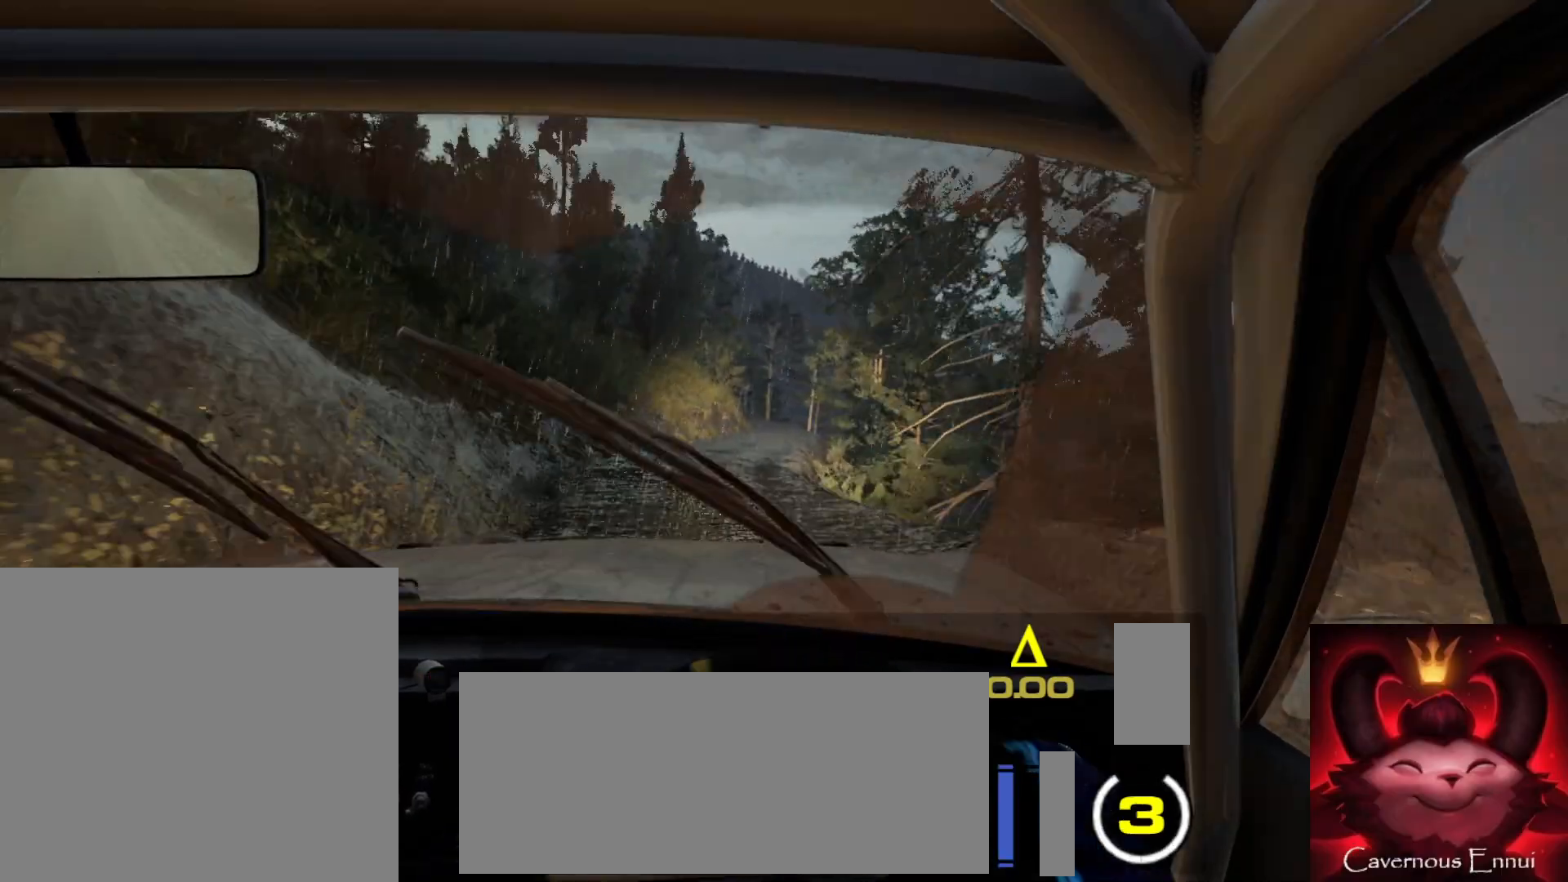
{"buttons": [], "left_stick": "center", "right_stick": "up", "events": [[67, "left_stick", "center"]]}
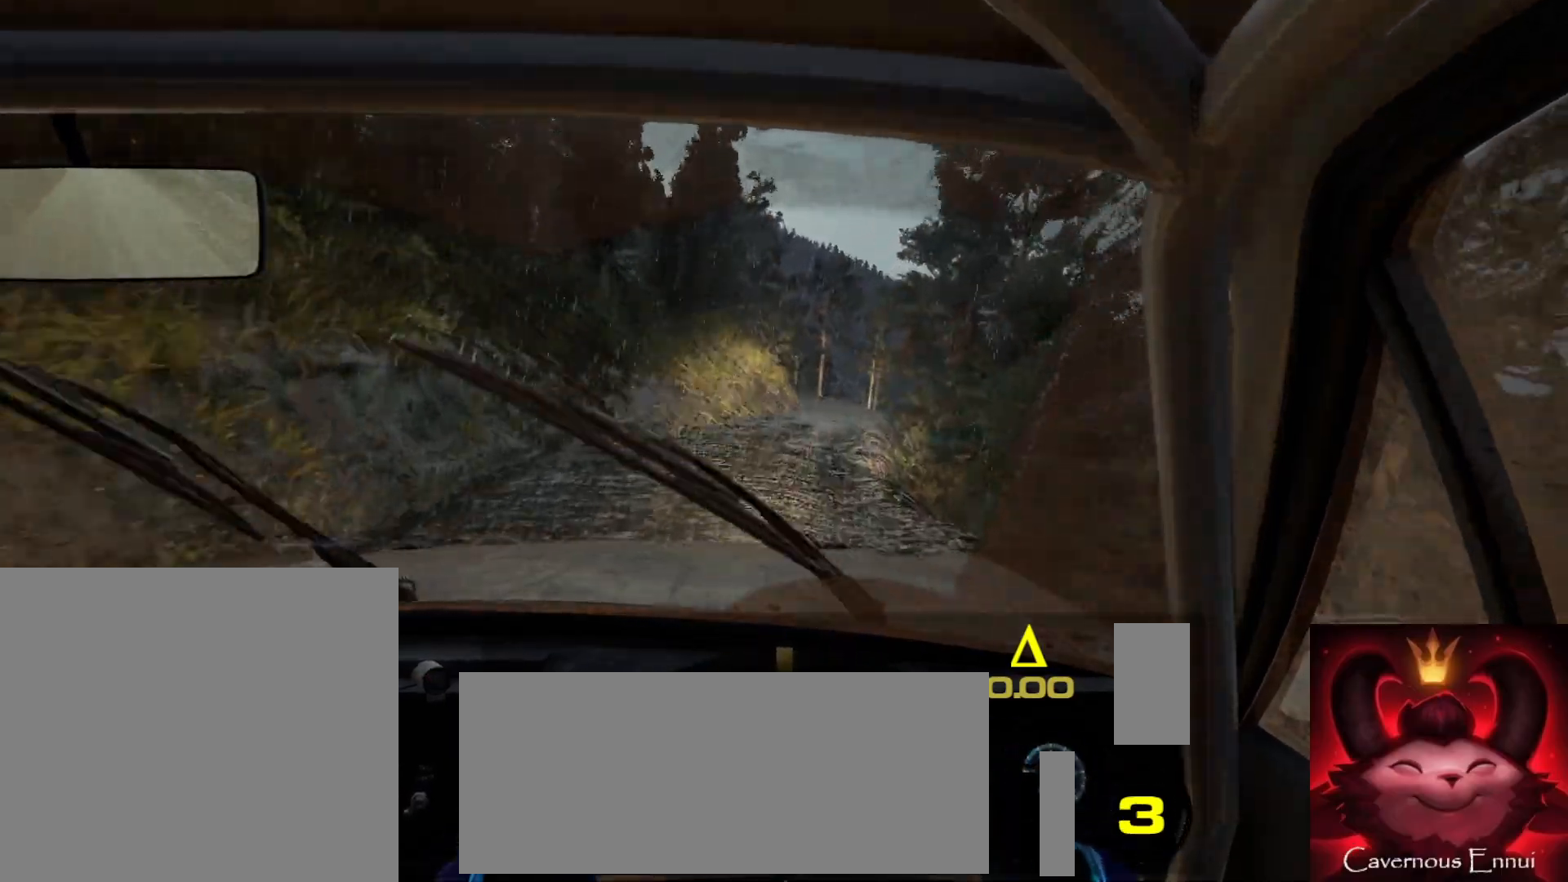
{"buttons": [], "left_stick": "center", "right_stick": "up", "events": [[117, "left_stick", "right"], [367, "left_stick", "center"]]}
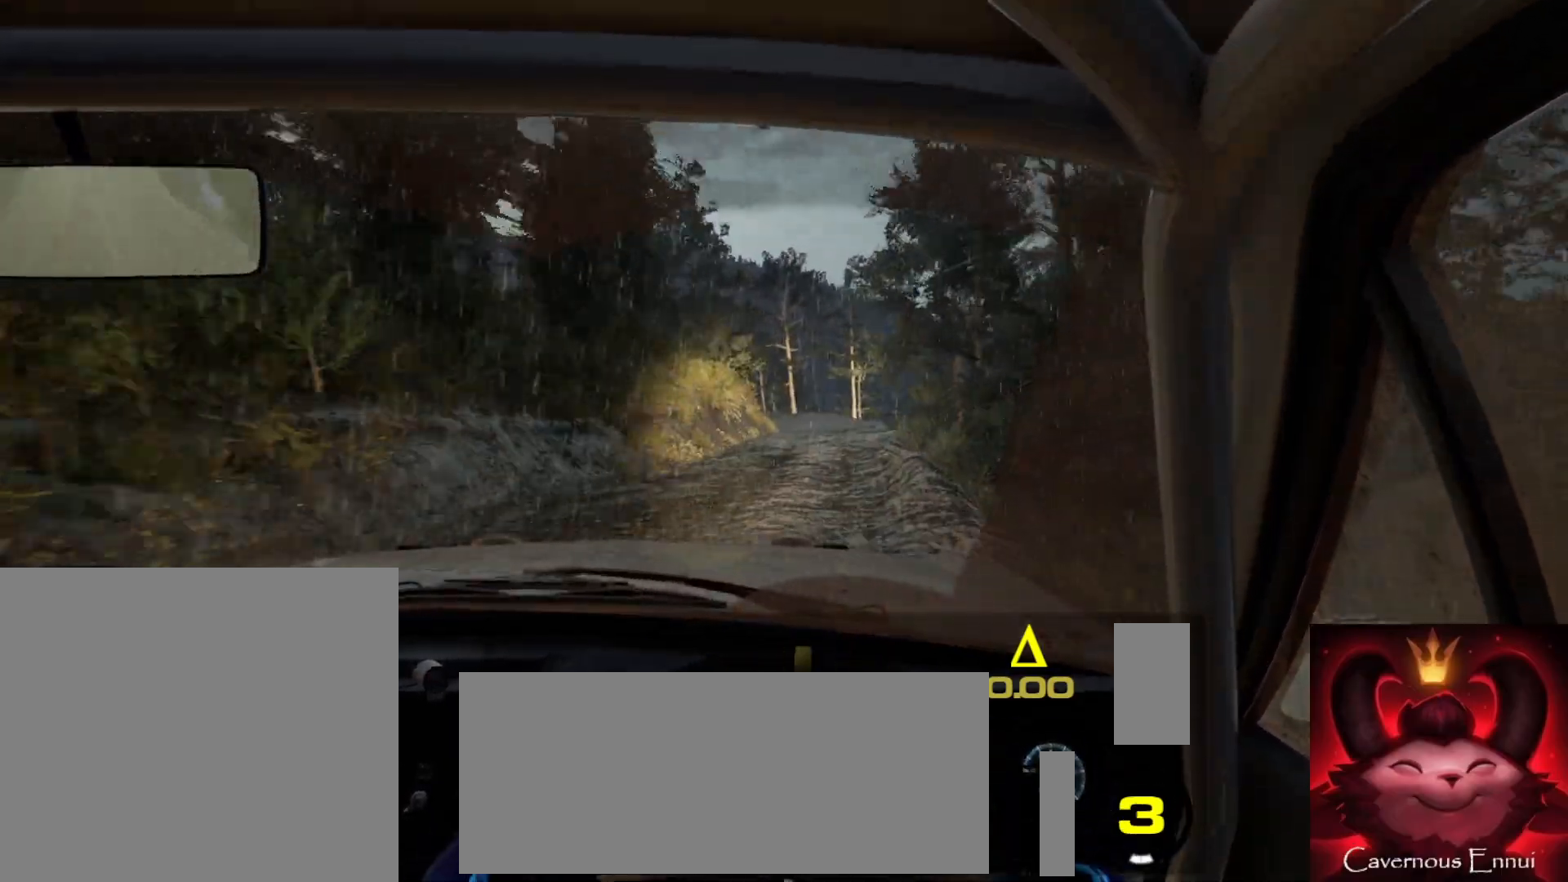
{"buttons": [], "left_stick": "down-left", "right_stick": "center", "events": [[17, "left_stick", "right"], [150, "left_stick", "center"], [450, "left_stick", "down-left"], [467, "right_stick", "center"]]}
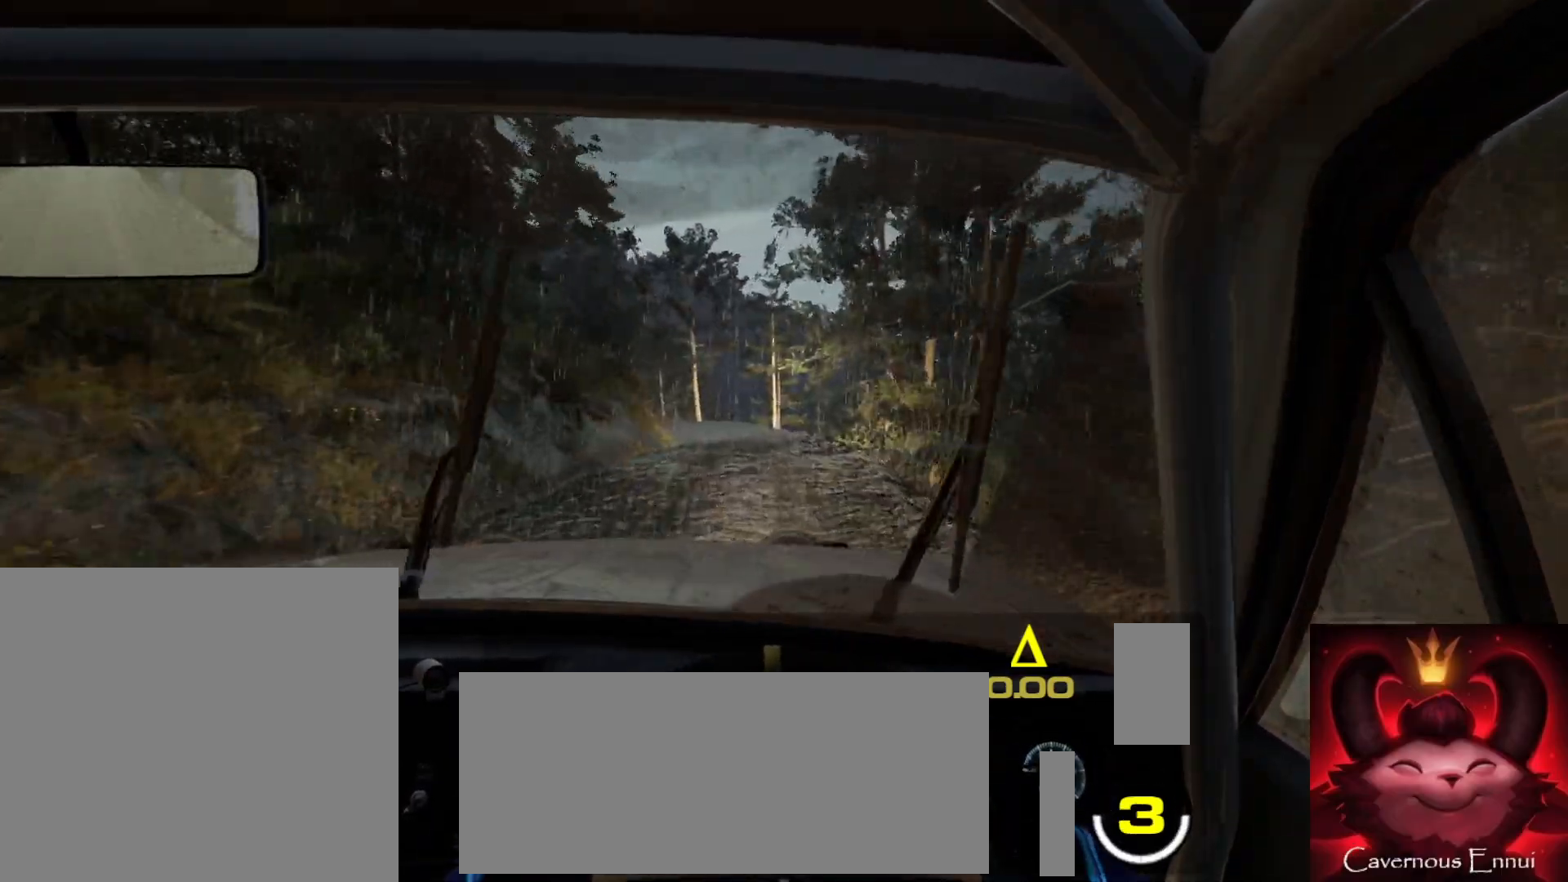
{"buttons": [], "left_stick": "center", "right_stick": "center", "events": [[33, "L2", "down"], [150, "left_stick", "center"], [267, "left_stick", "left"], [300, "L1", "down"], [383, "L2", "up"], [417, "L1", "up"], [450, "left_stick", "center"]]}
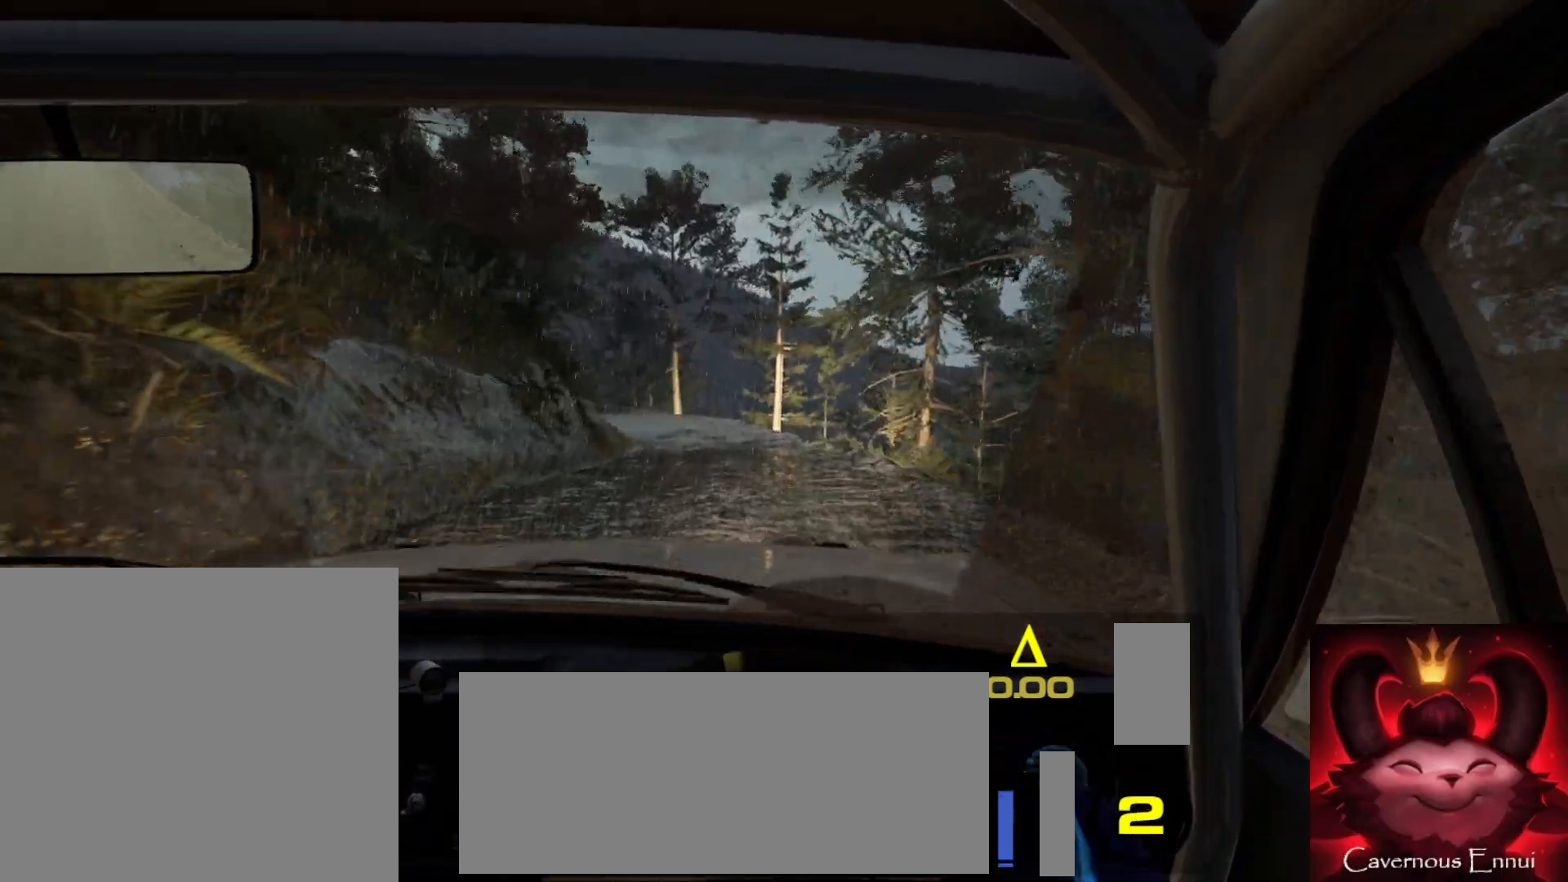
{"buttons": ["L2"], "left_stick": "center", "right_stick": "center", "events": [[67, "left_stick", "left"], [217, "right_stick", "up"], [300, "left_stick", "center"], [333, "right_stick", "center"], [383, "L2", "down"]]}
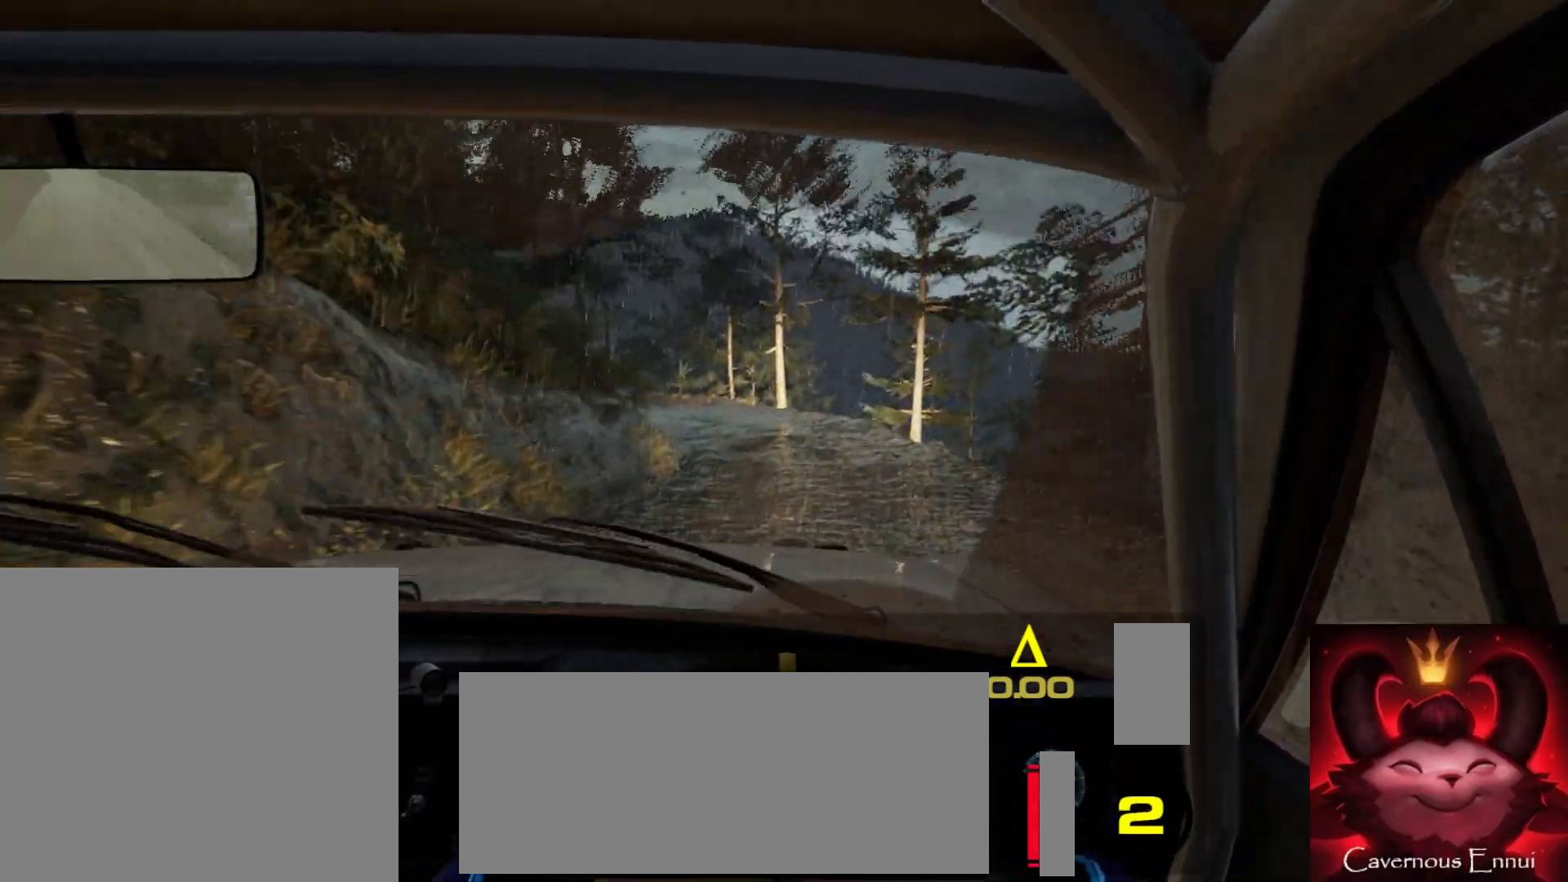
{"buttons": ["L2"], "left_stick": "center", "right_stick": "center", "events": [[17, "left_stick", "down-left"], [117, "L2", "up"], [167, "left_stick", "center"], [217, "right_stick", "up"], [483, "right_stick", "center"], [500, "L2", "down"]]}
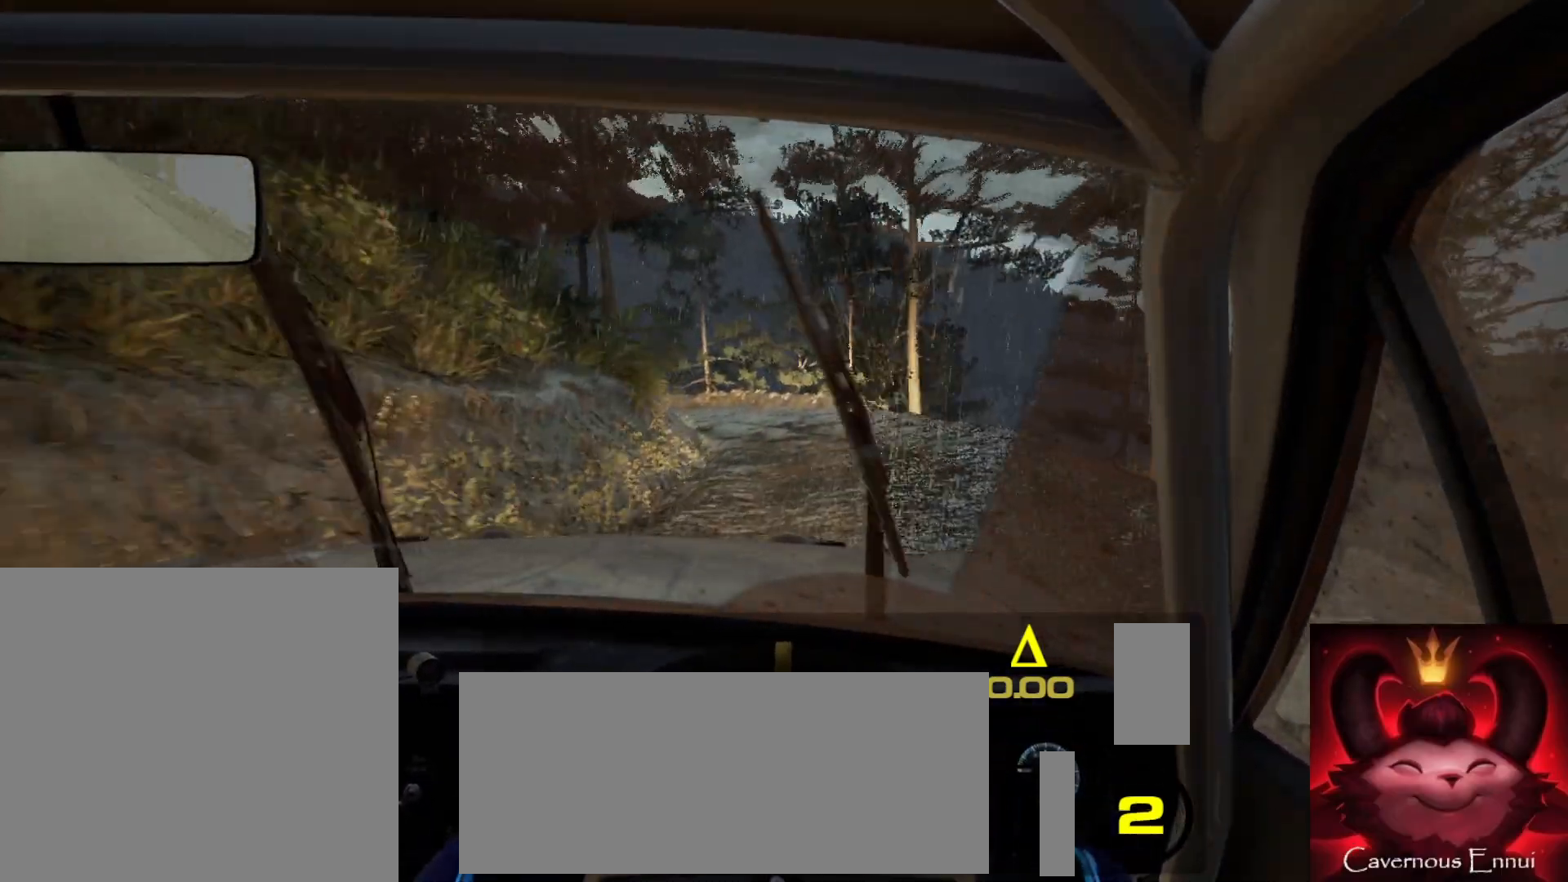
{"buttons": [], "left_stick": "left", "right_stick": "up", "events": [[67, "left_stick", "down-left"], [167, "L2", "up"], [300, "left_stick", "center"], [450, "right_stick", "up"], [467, "left_stick", "left"]]}
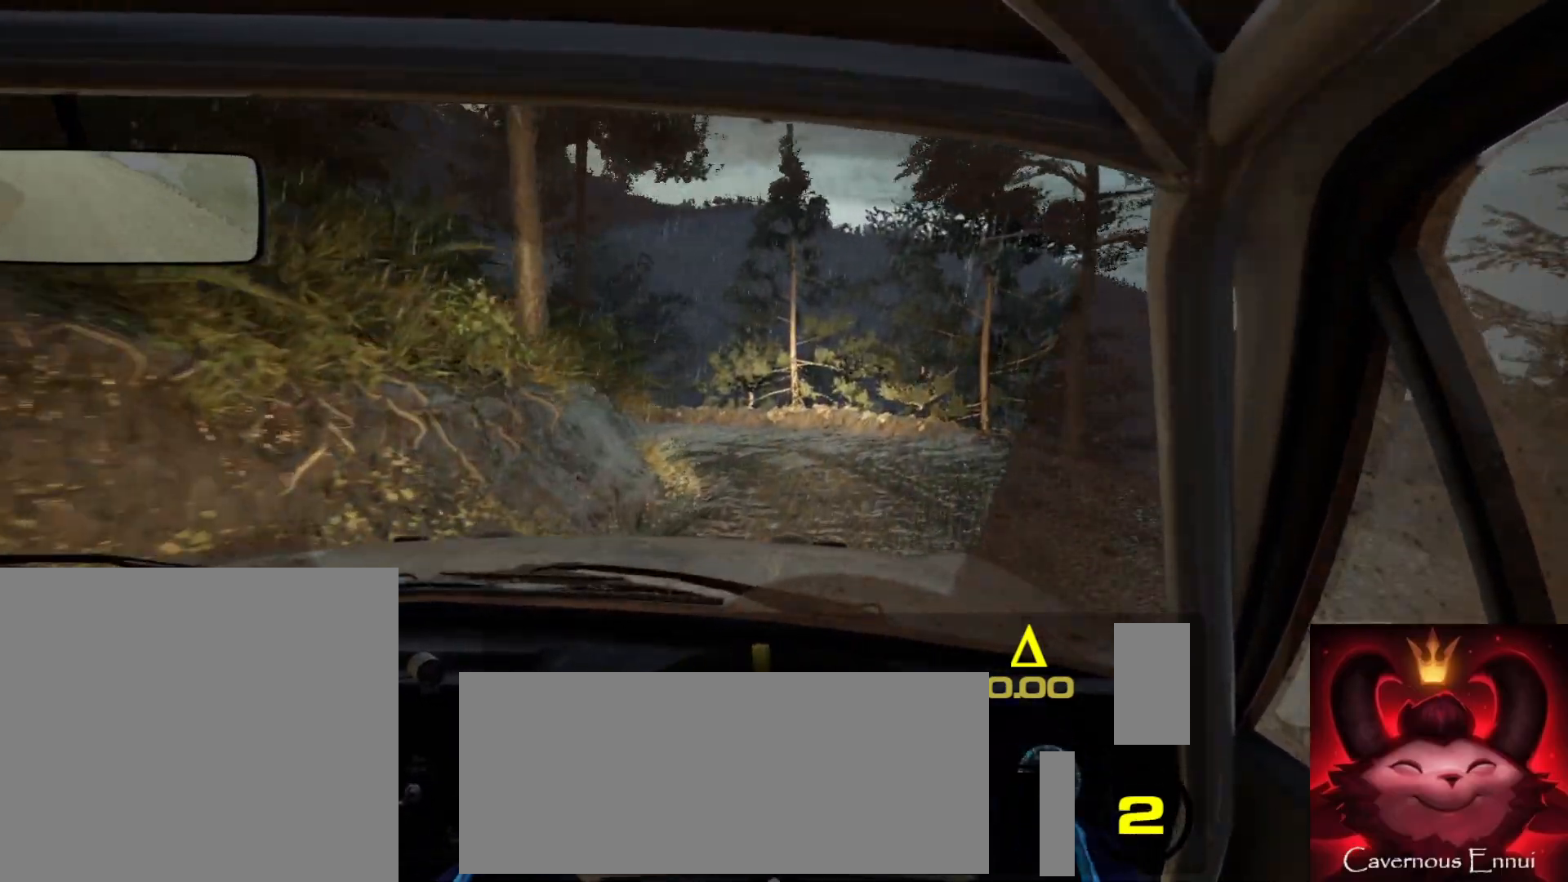
{"buttons": [], "left_stick": "center", "right_stick": "center", "events": [[117, "right_stick", "center"], [350, "left_stick", "center"]]}
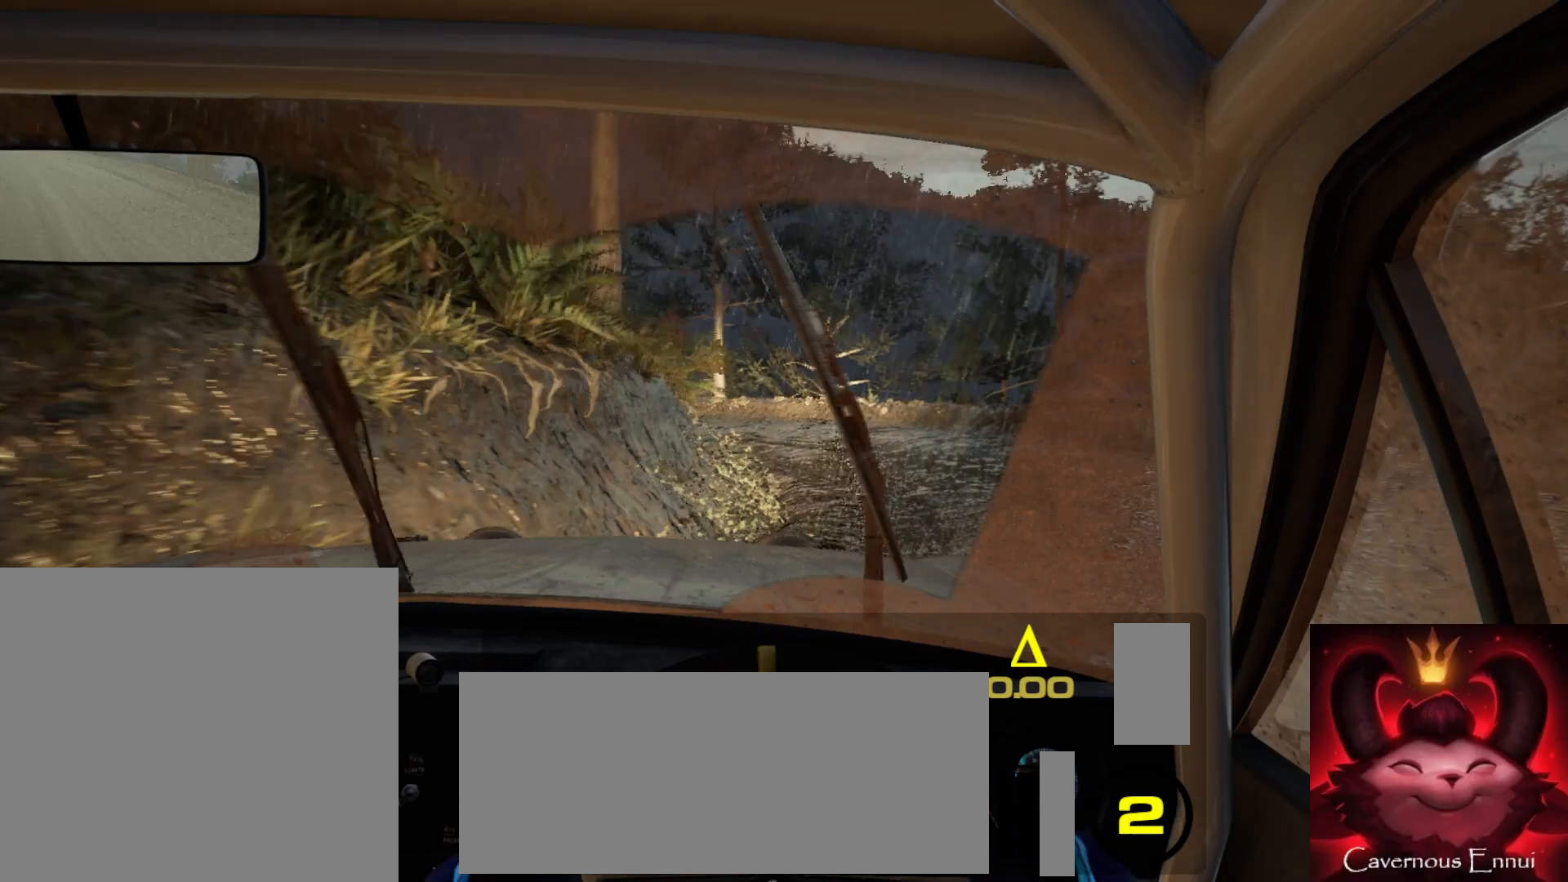
{"buttons": [], "left_stick": "center", "right_stick": "center", "events": [[50, "left_stick", "down-left"], [167, "left_stick", "center"], [317, "left_stick", "right"], [467, "left_stick", "center"]]}
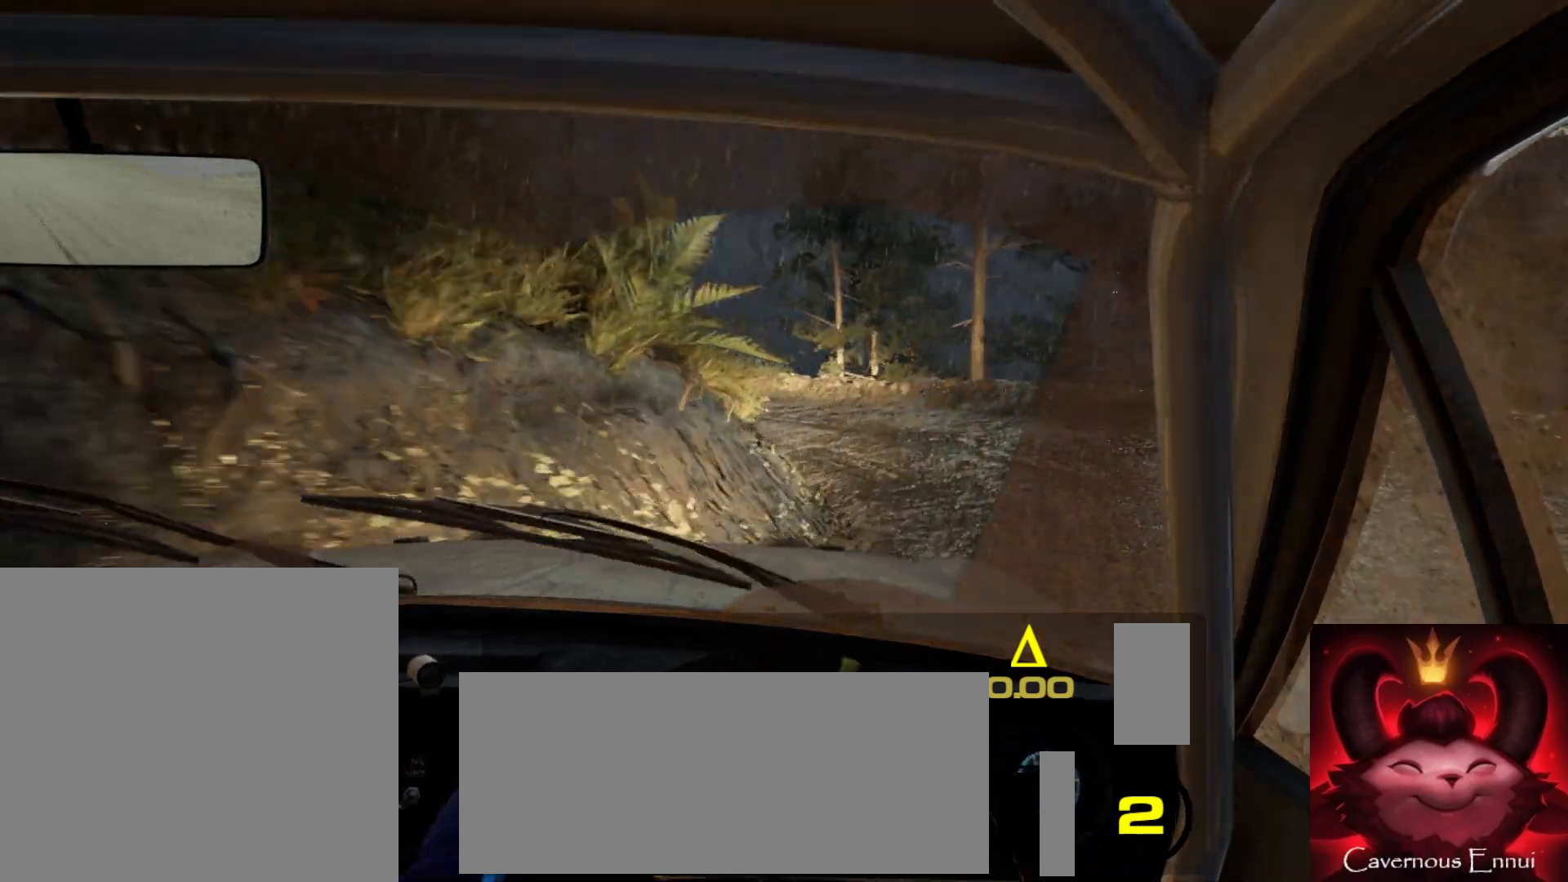
{"buttons": [], "left_stick": "left", "right_stick": "center", "events": [[50, "left_stick", "down-left"], [200, "left_stick", "center"], [333, "left_stick", "left"]]}
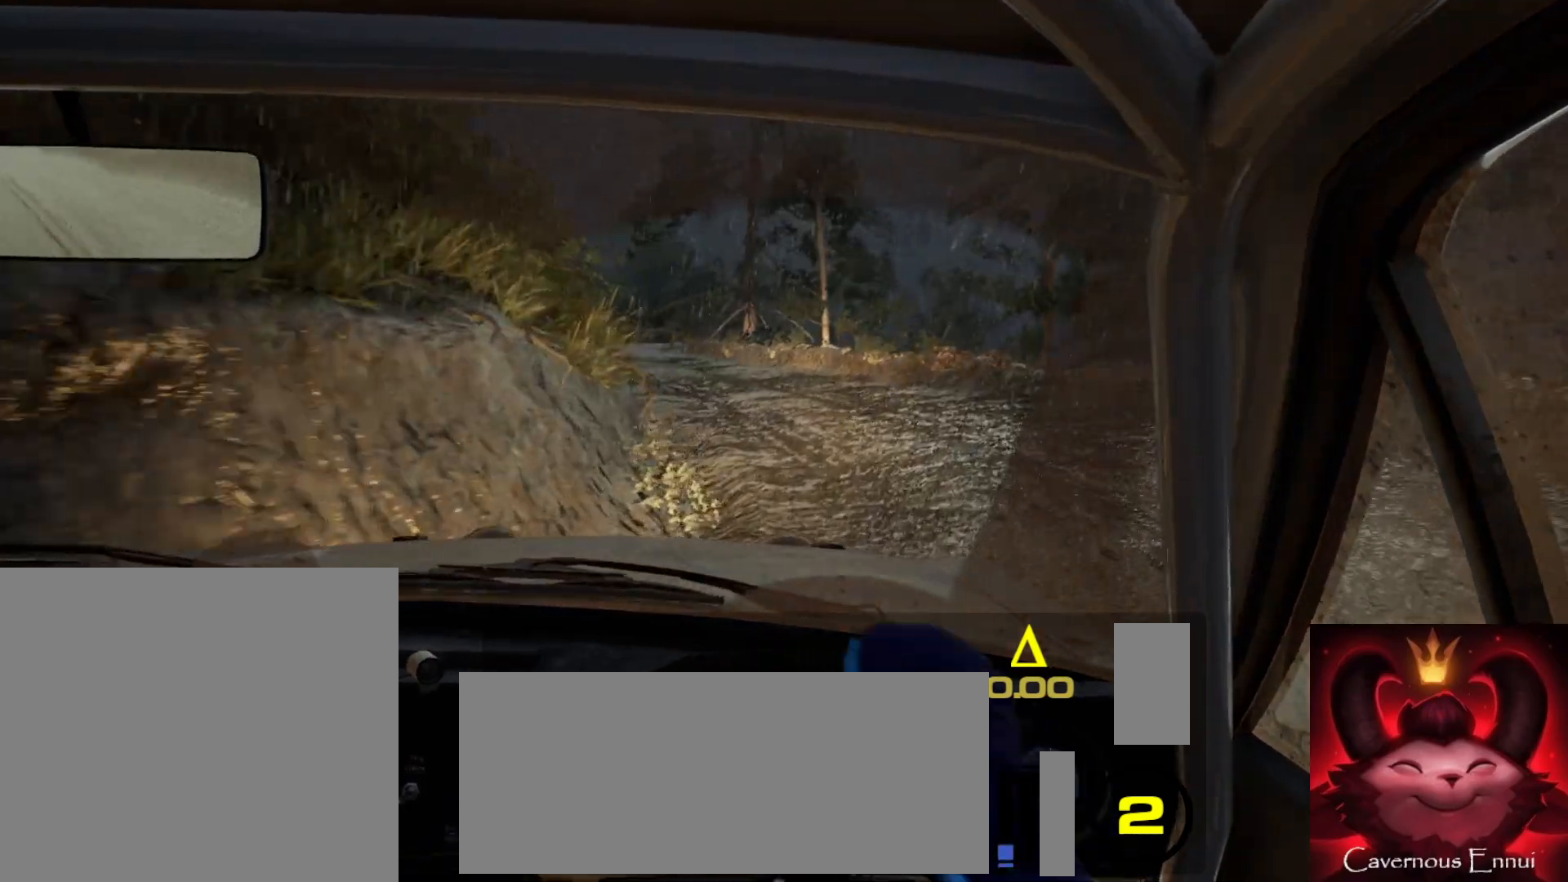
{"buttons": [], "left_stick": "right", "right_stick": "up", "events": [[33, "right_stick", "up"], [83, "left_stick", "center"], [283, "left_stick", "right"], [317, "right_stick", "center"], [483, "right_stick", "up"]]}
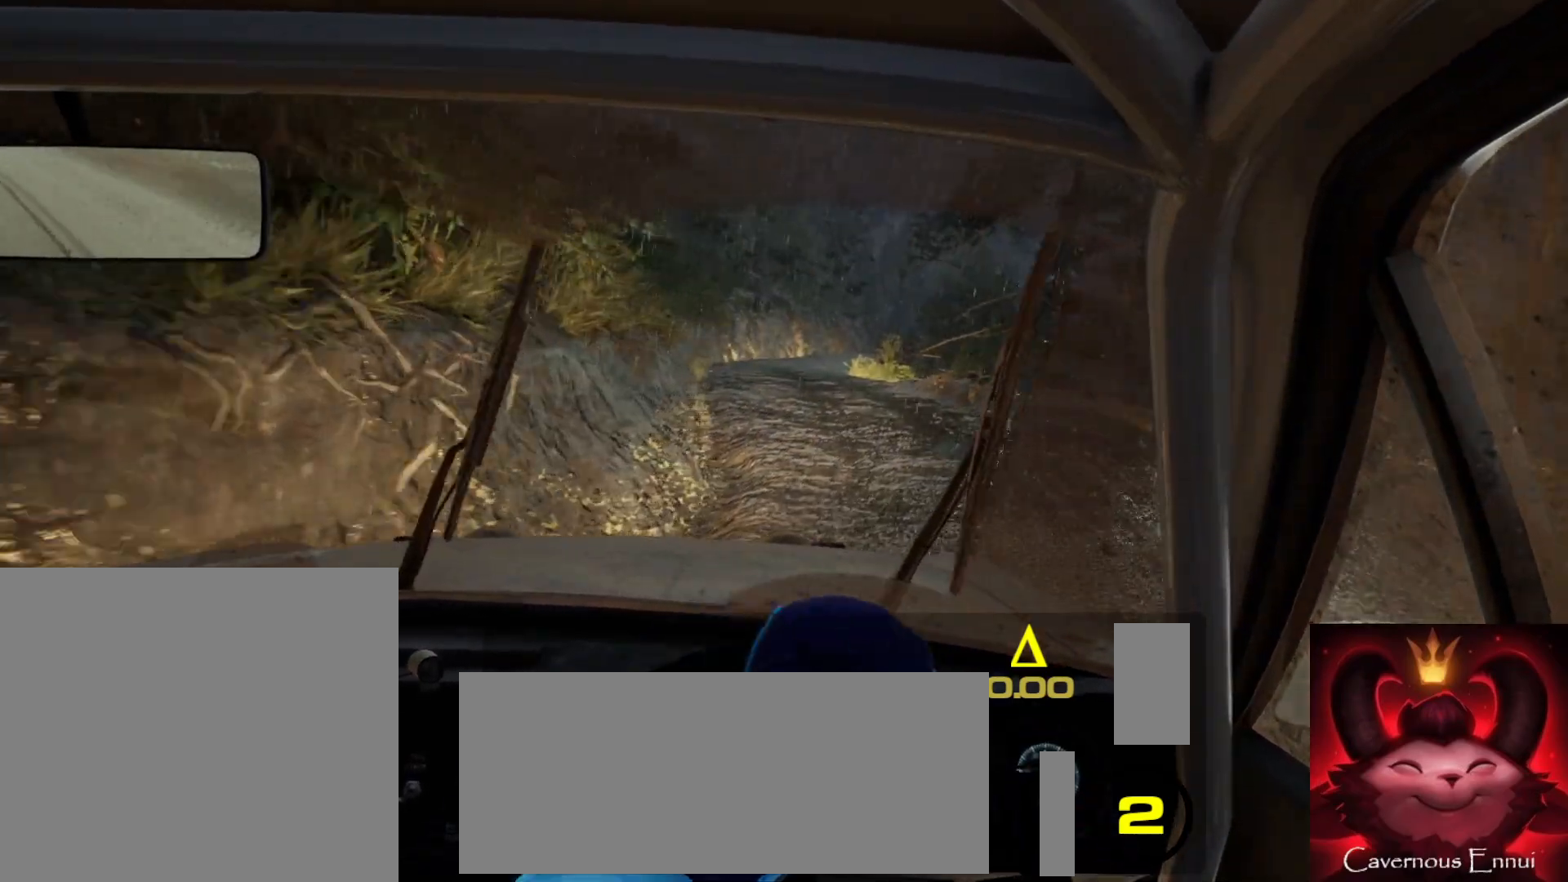
{"buttons": [], "left_stick": "center", "right_stick": "up", "events": [[67, "left_stick", "left"], [117, "left_stick", "center"], [267, "left_stick", "right"], [400, "left_stick", "center"]]}
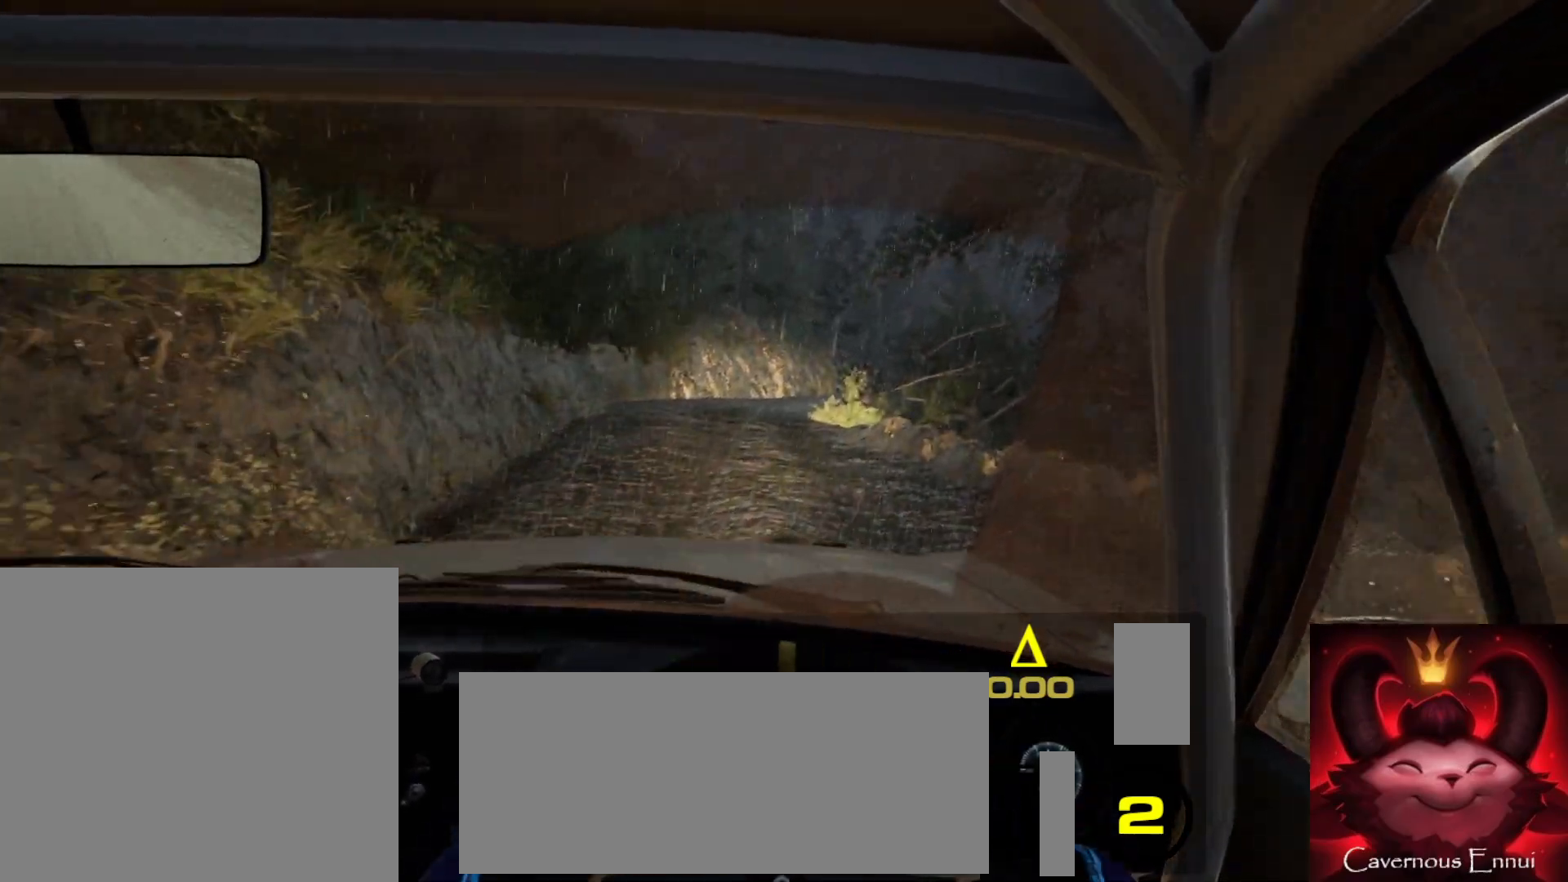
{"buttons": [], "left_stick": "center", "right_stick": "up", "events": [[50, "left_stick", "down-left"], [317, "left_stick", "center"]]}
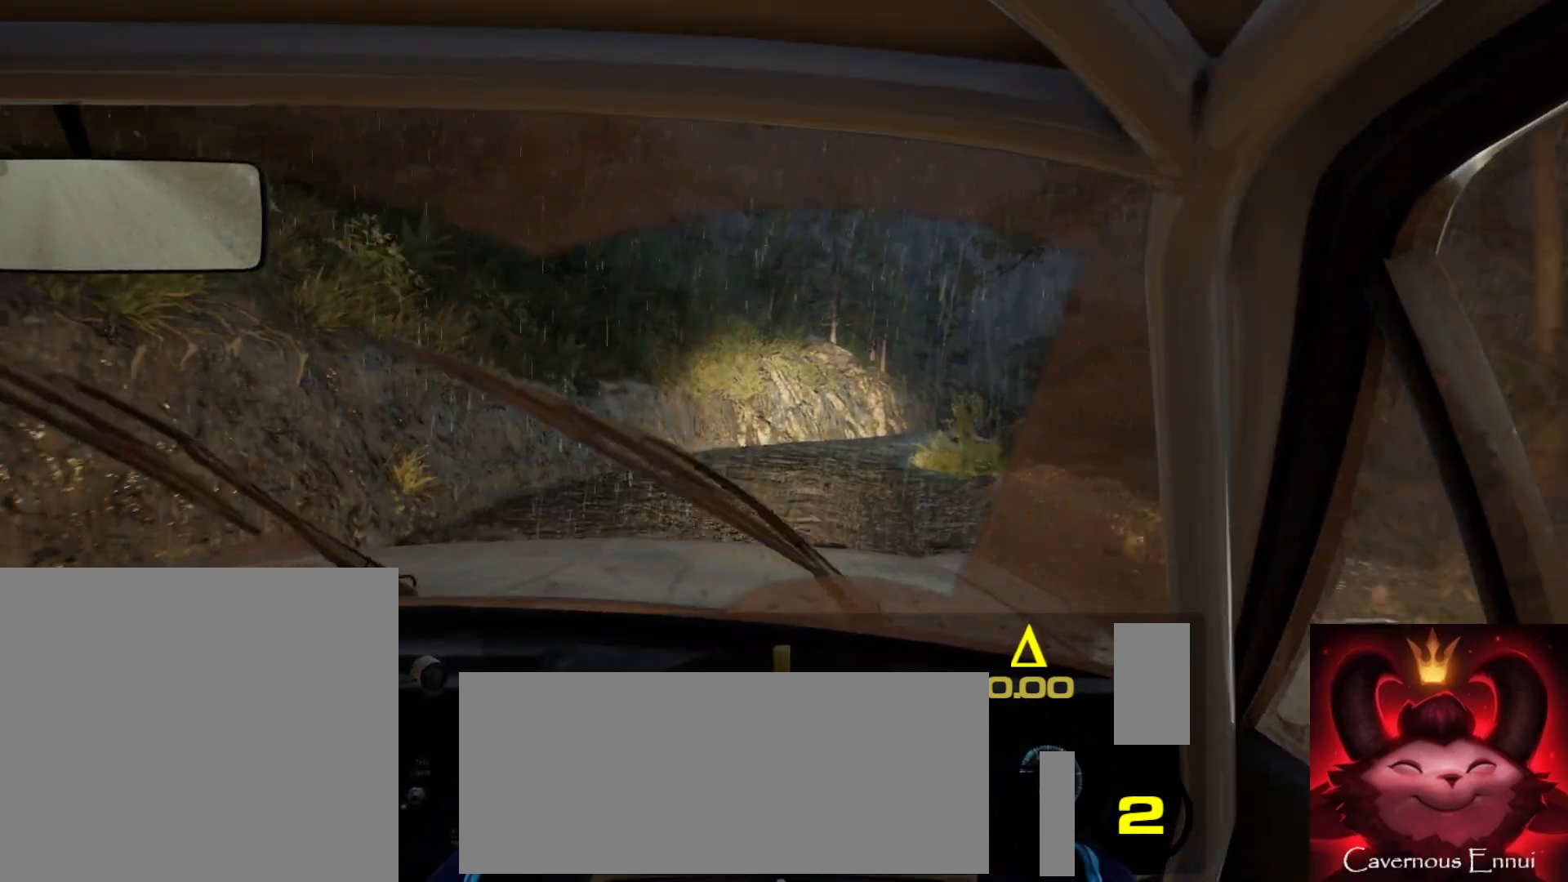
{"buttons": [], "left_stick": "center", "right_stick": "up", "events": [[50, "left_stick", "right"], [333, "left_stick", "center"]]}